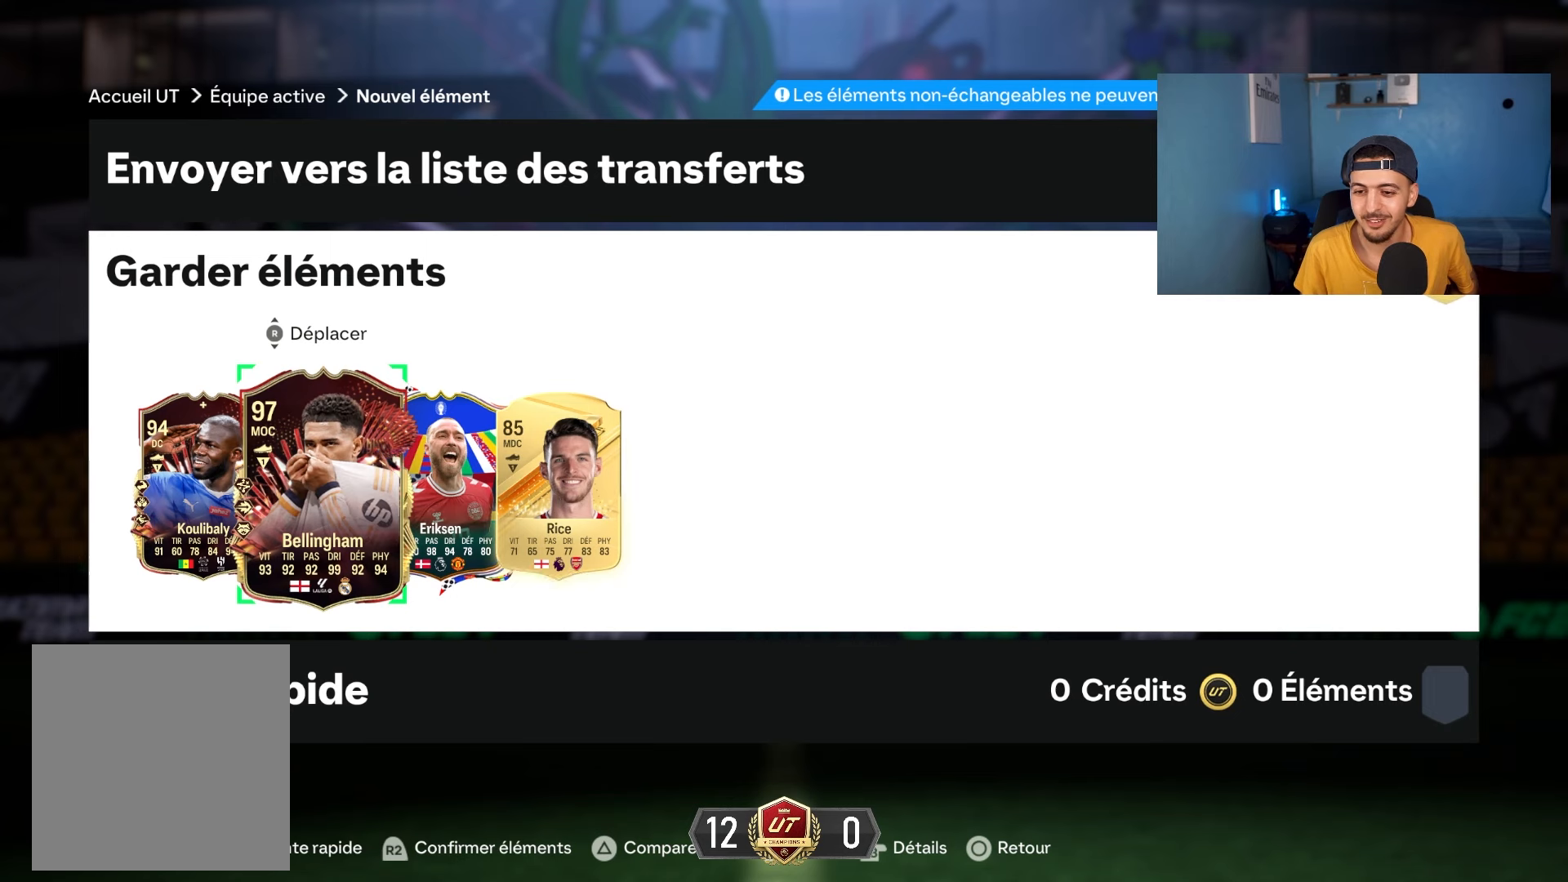
Gameplay with a controller (PlayStation layout); each line is a JSON object with the inputs held at the frame after it. "events" lists button and stick changes between this image and that frame as [ms after this image, input, new state], when the widget could be followed in between. Not read: L3 right_stick.
{"buttons": [], "left_stick": "center", "events": [[117, "left_stick", "right"], [283, "left_stick", "center"], [350, "left_stick", "left"], [467, "left_stick", "center"]]}
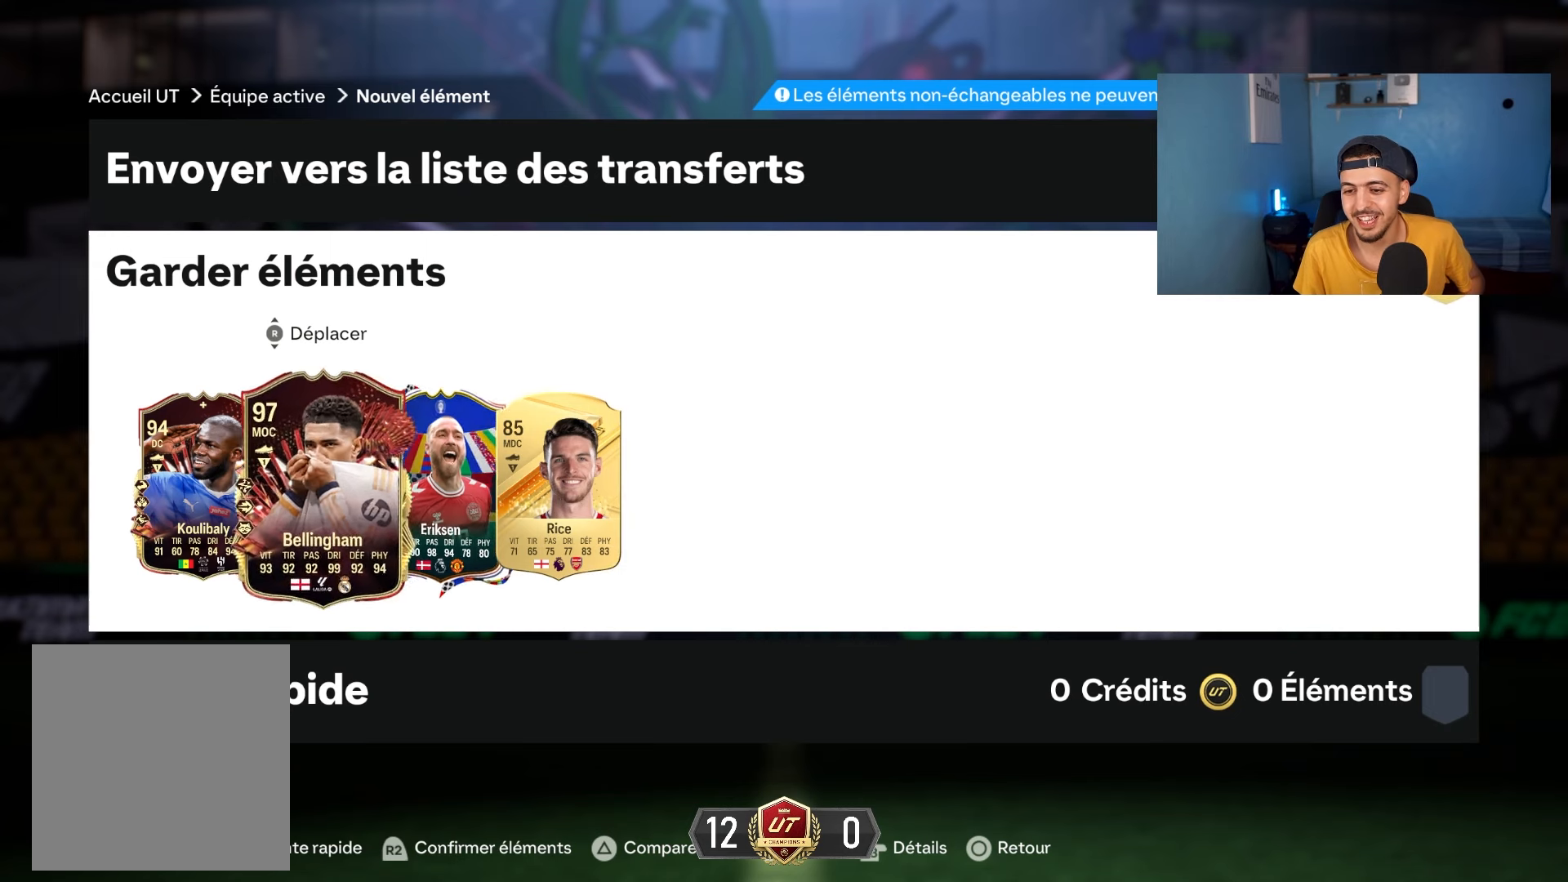
{"buttons": [], "left_stick": "center", "events": []}
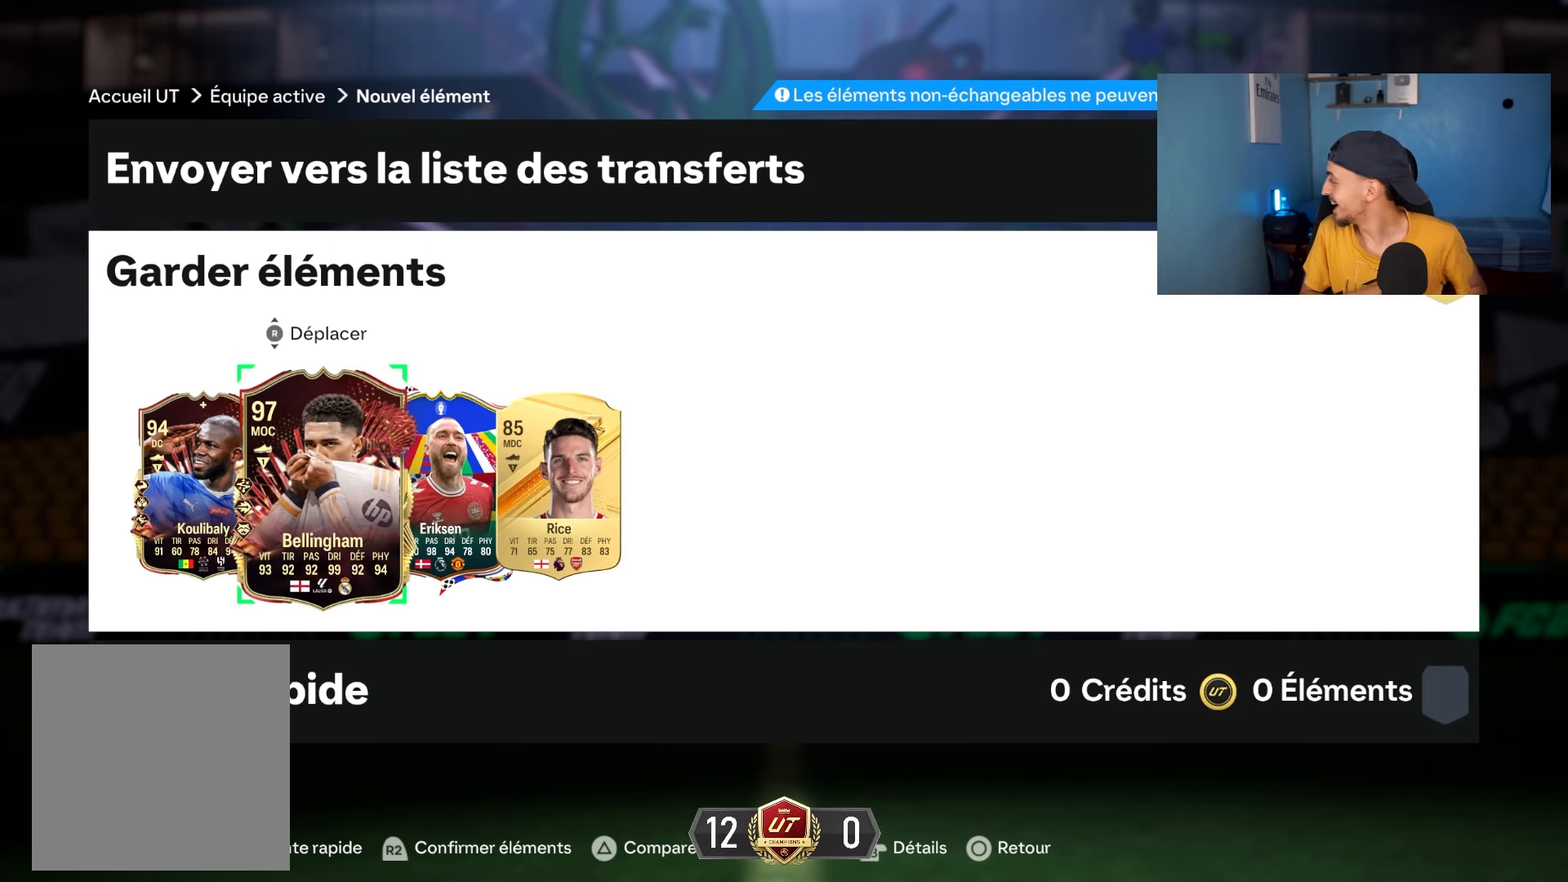
{"buttons": [], "left_stick": "center", "events": []}
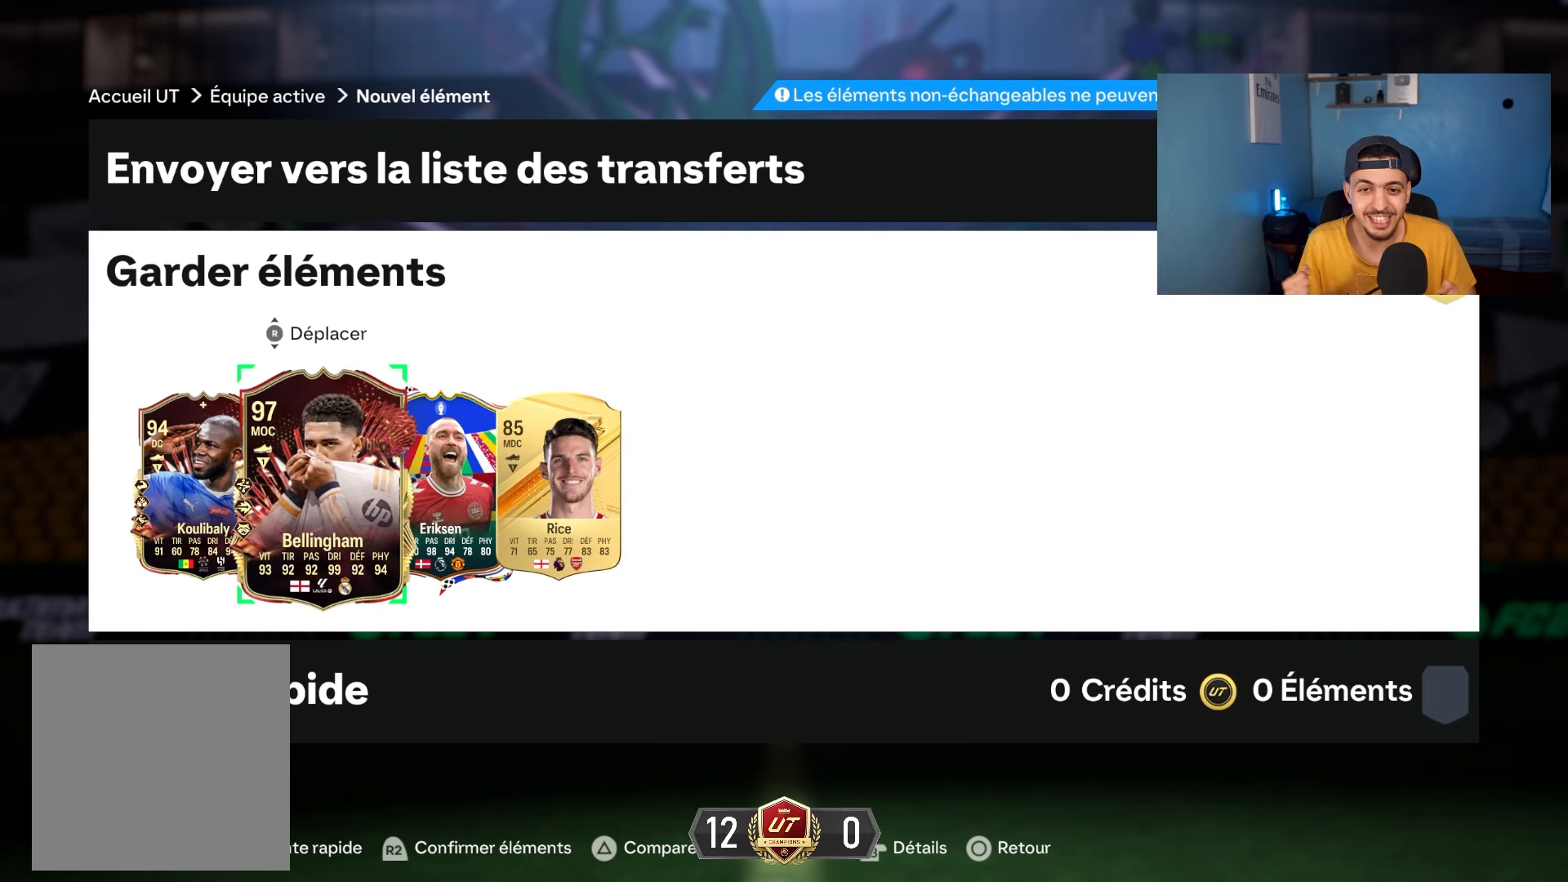
{"buttons": [], "left_stick": "center", "events": []}
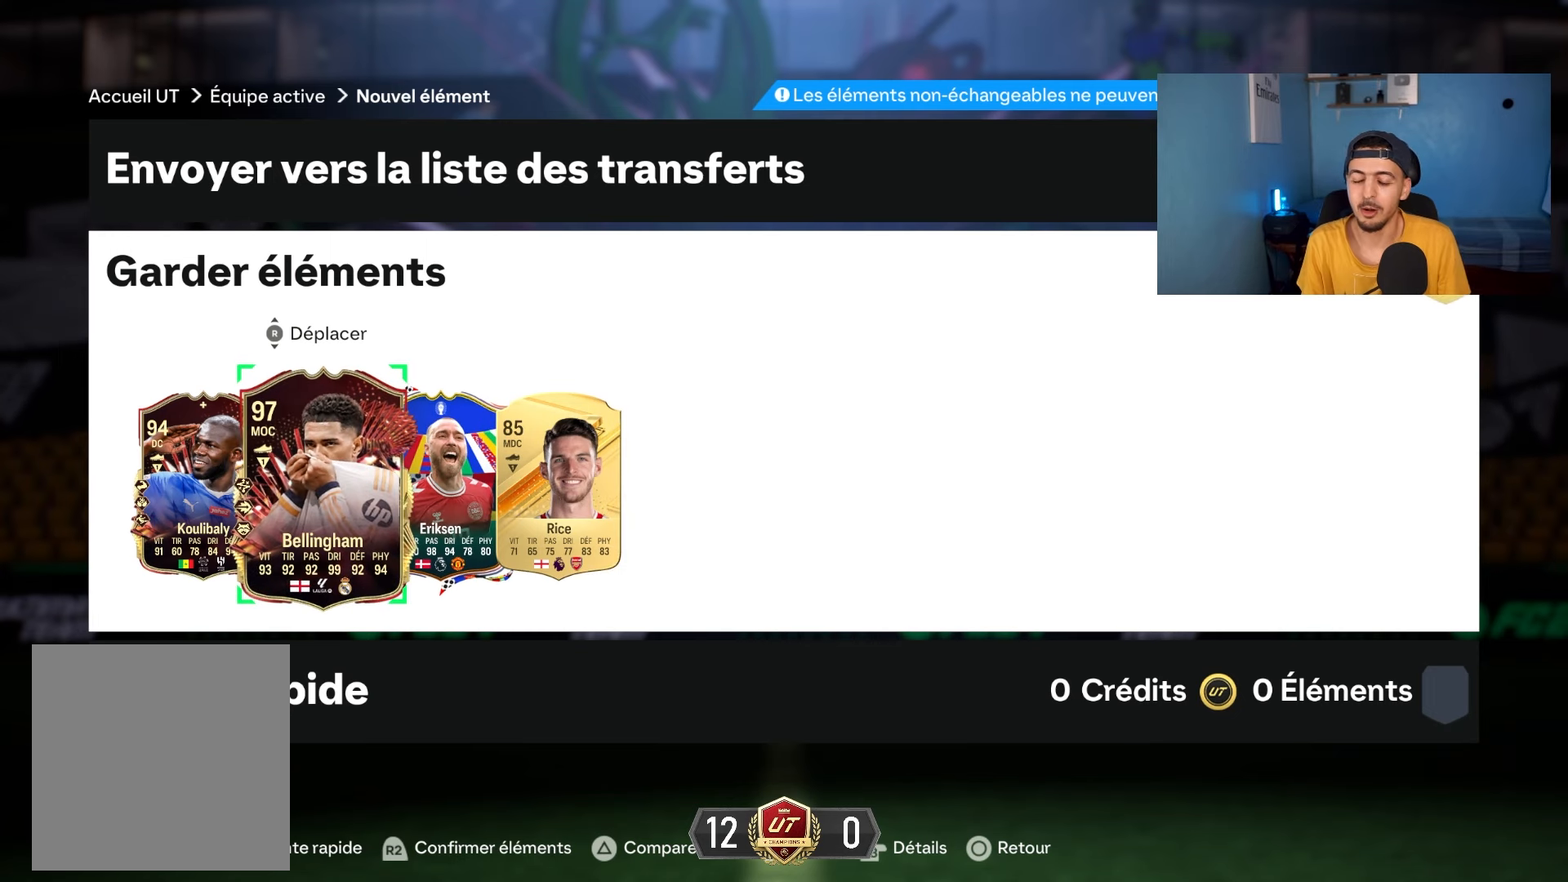
{"buttons": [], "left_stick": "center"}
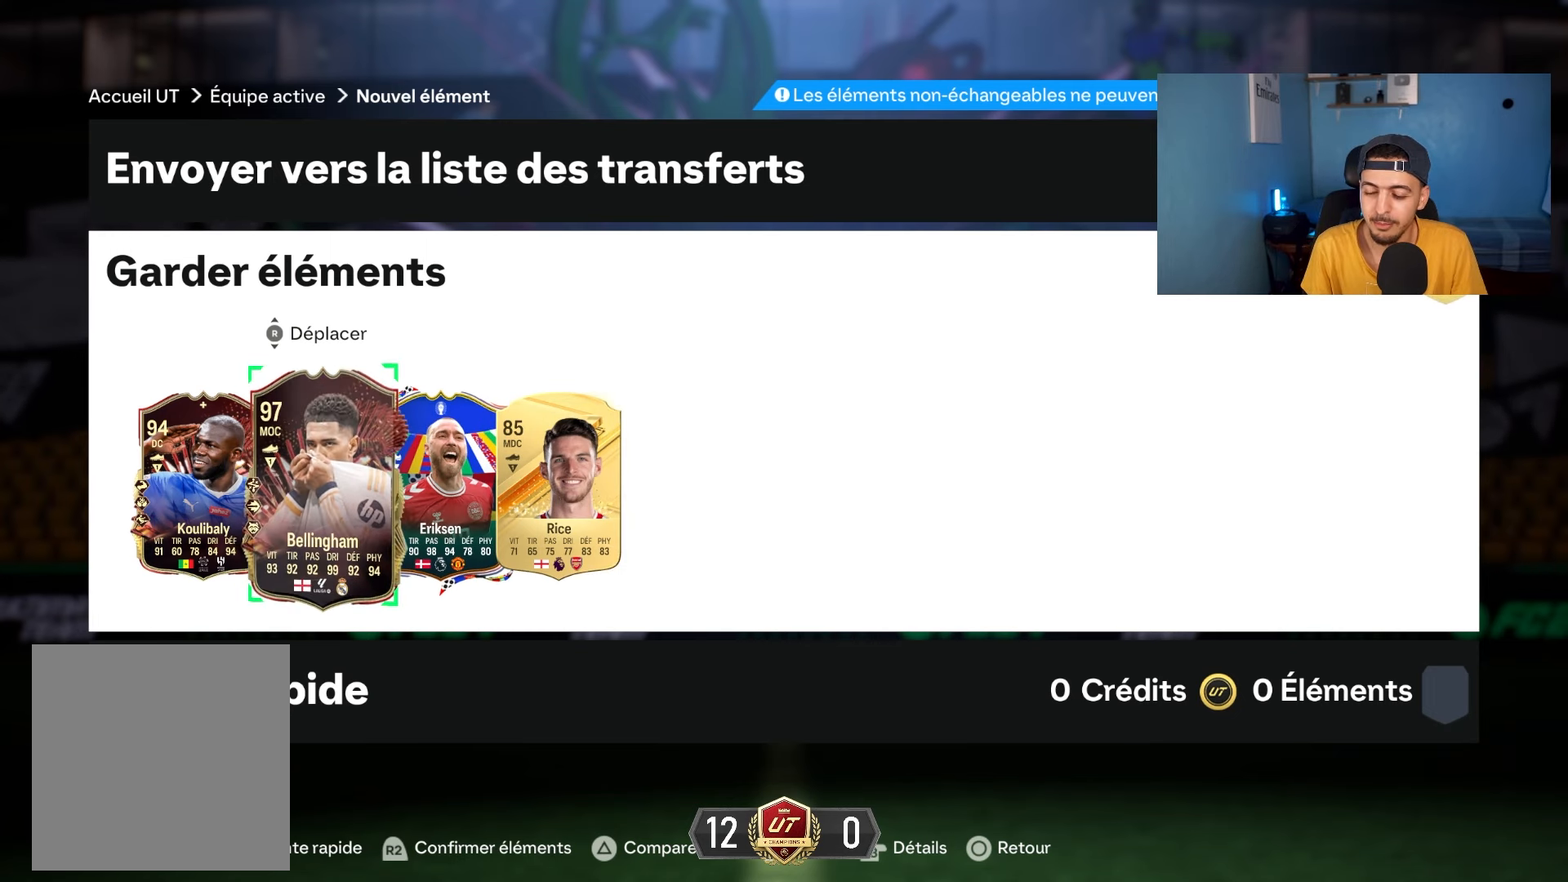
{"buttons": [], "left_stick": "right"}
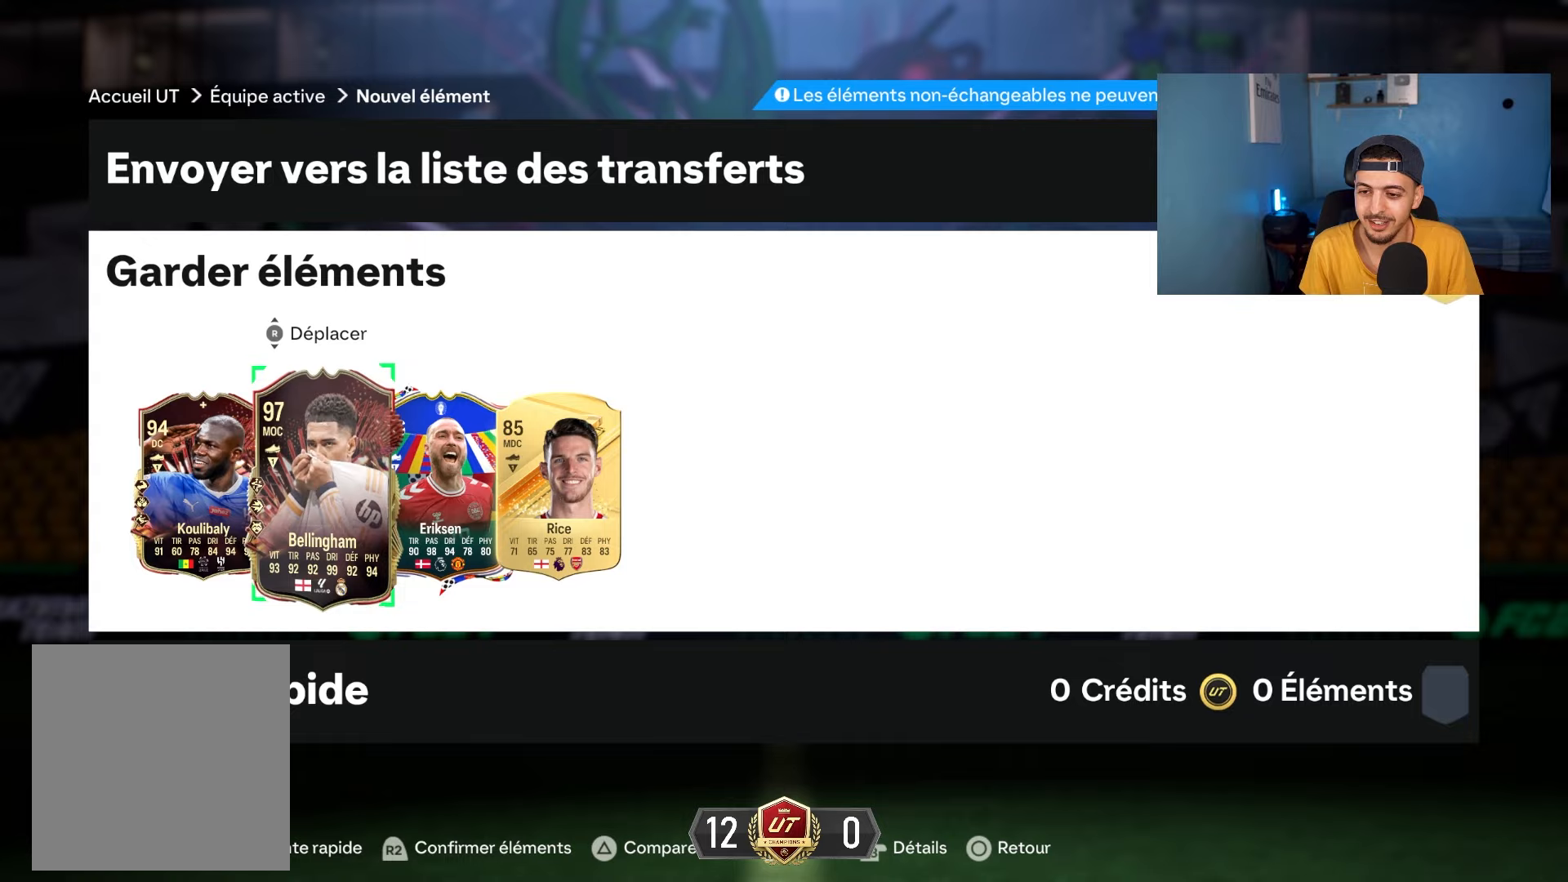
{"buttons": ["R3"], "left_stick": "center", "events": [[200, "left_stick", "left"], [283, "left_stick", "center"], [400, "R3", "down"]]}
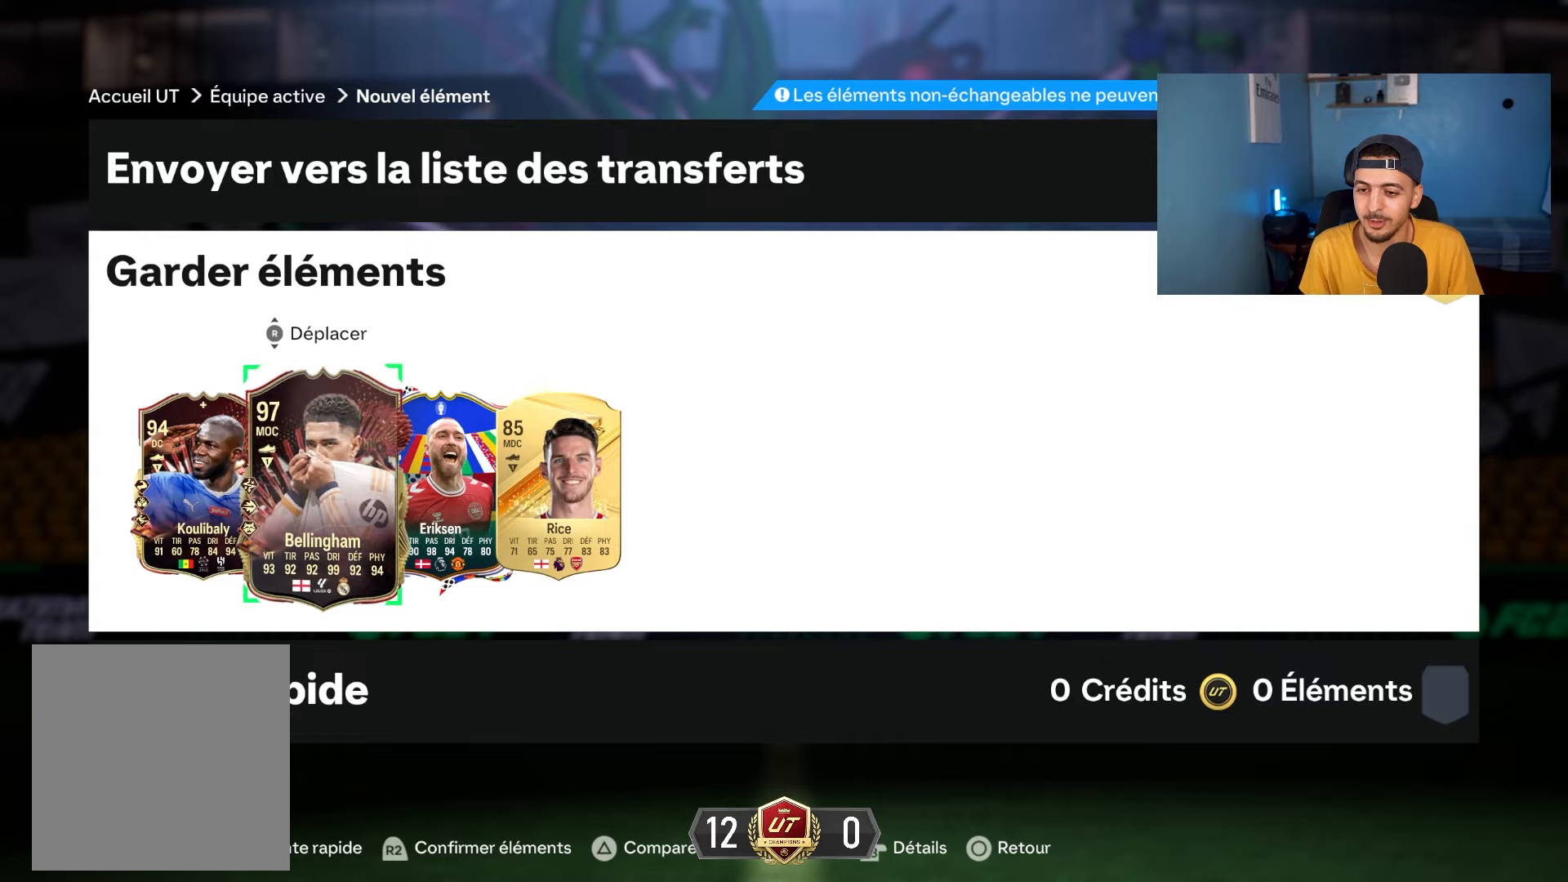
{"buttons": [], "left_stick": "center", "events": [[100, "R3", "up"]]}
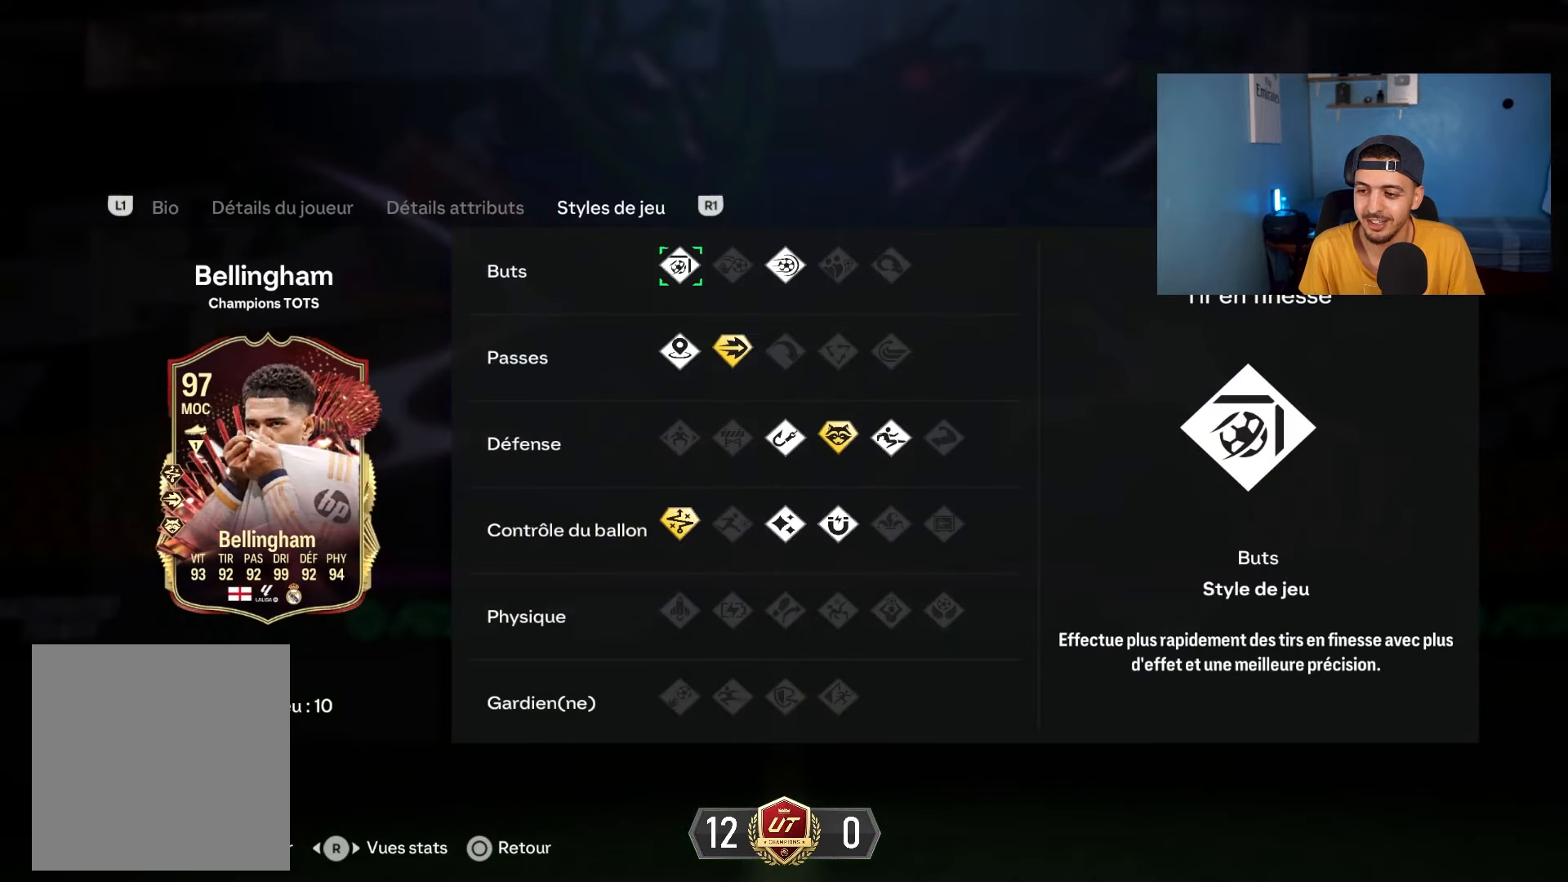
{"buttons": ["L1"], "left_stick": "center", "events": [[267, "L1", "down"], [383, "L1", "up"], [483, "L1", "down"]]}
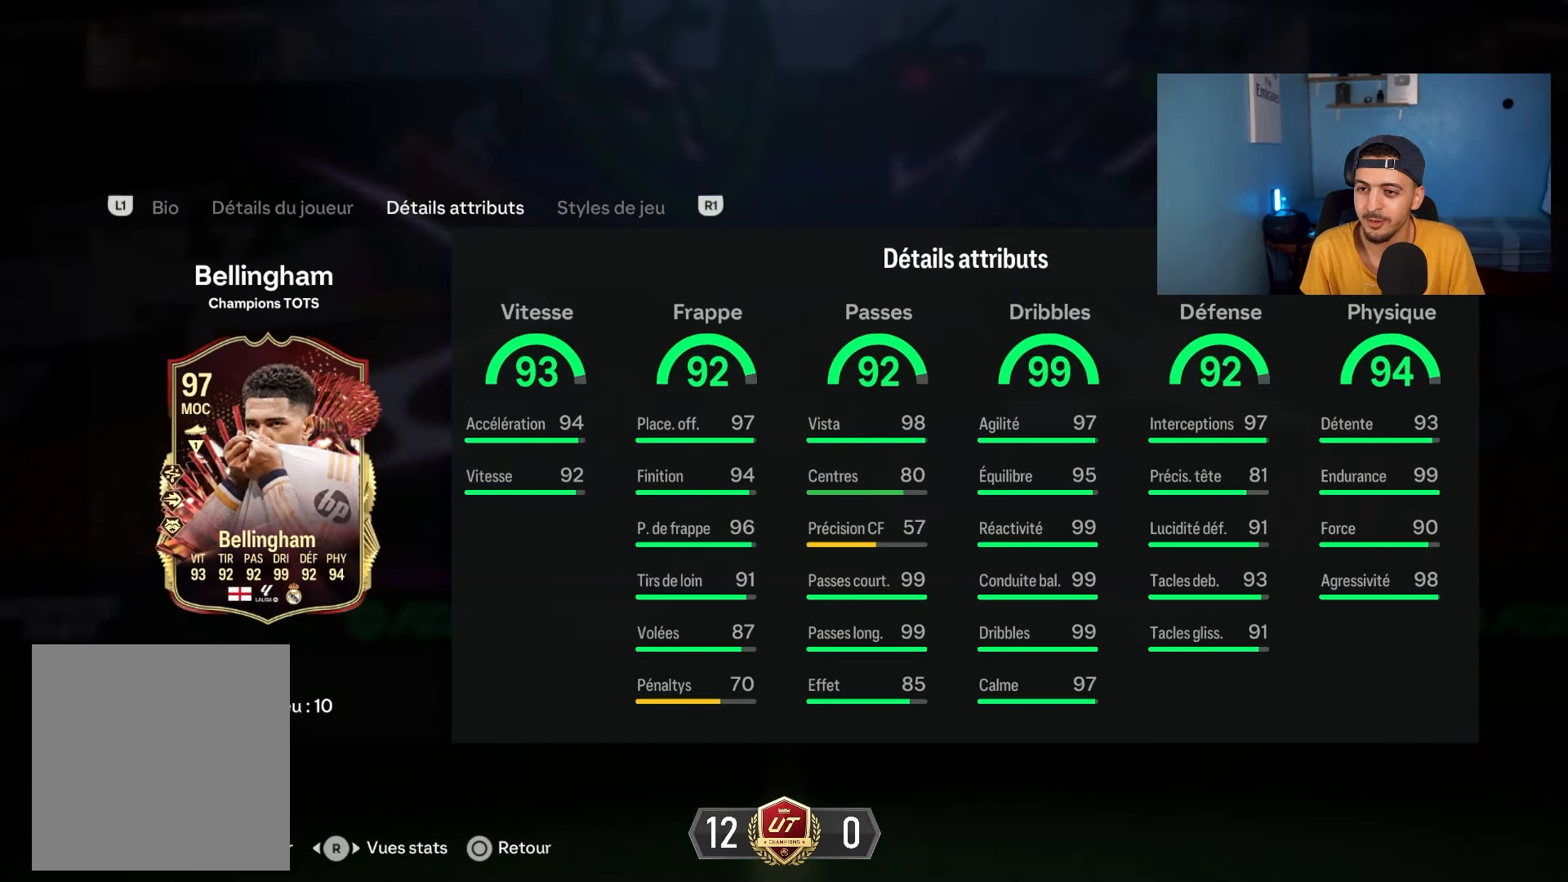
{"buttons": [], "left_stick": "center", "events": [[83, "L1", "up"], [300, "R1", "down"], [433, "R1", "up"]]}
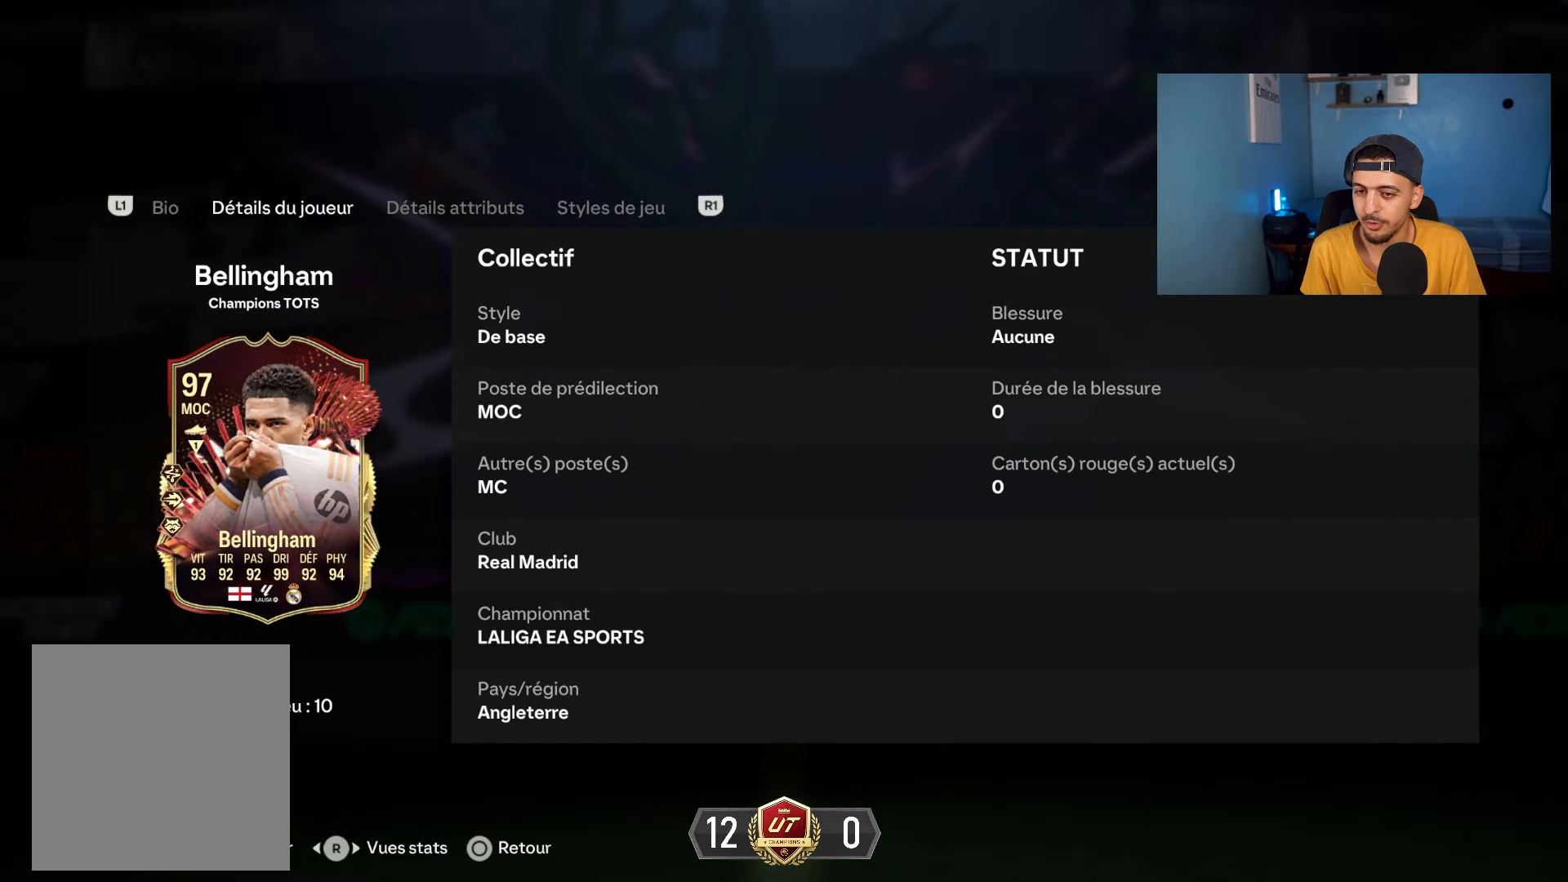
{"buttons": [], "left_stick": "center", "events": [[83, "R1", "down"], [200, "R1", "up"]]}
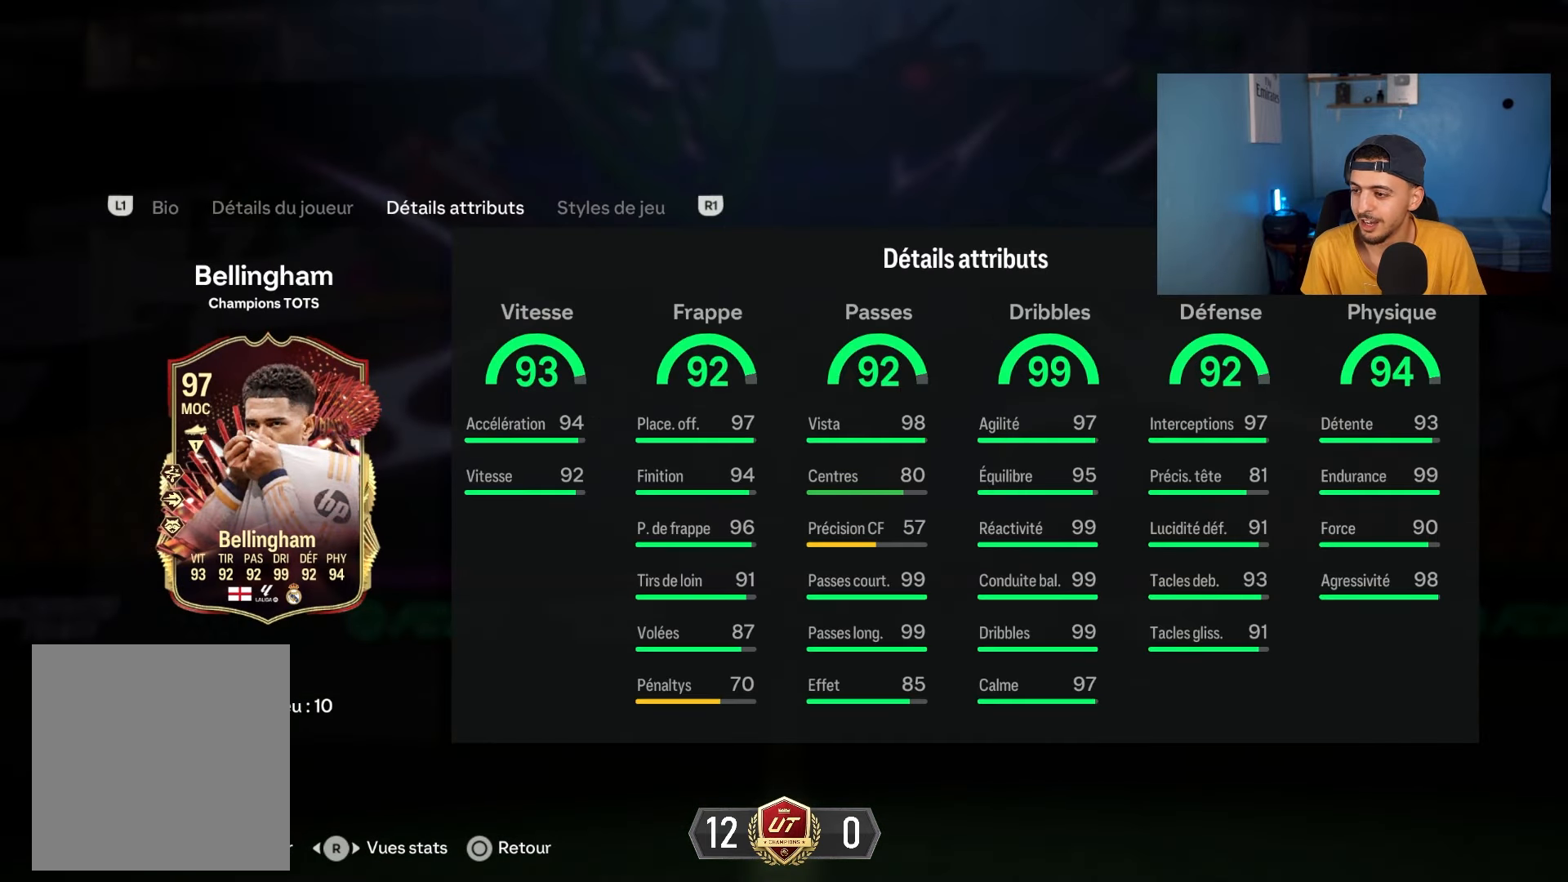
{"buttons": [], "left_stick": "center", "events": []}
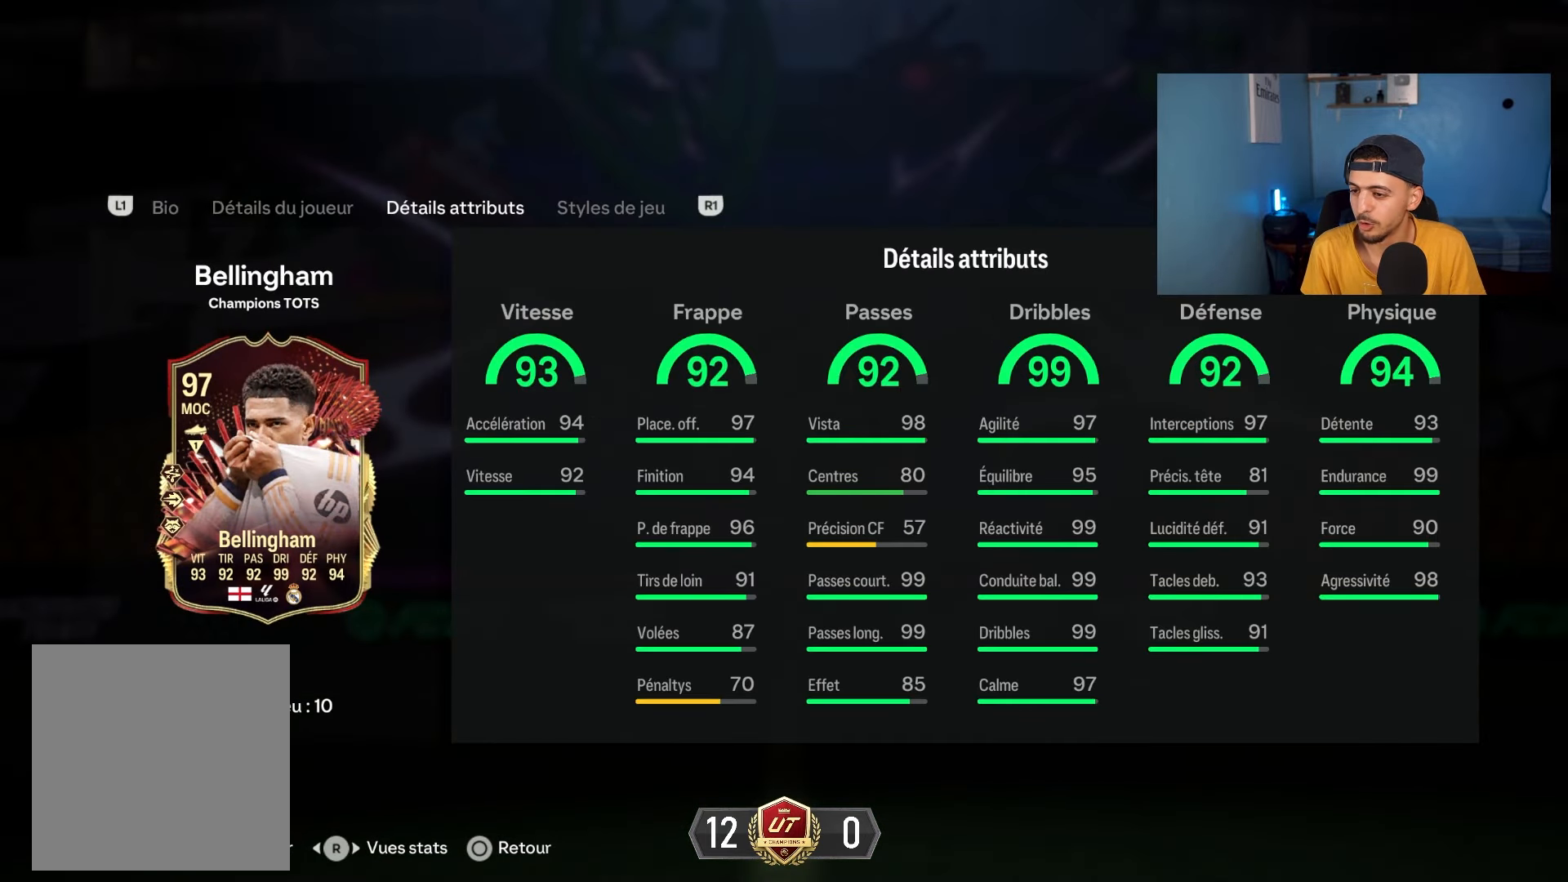
{"buttons": [], "left_stick": "center", "events": [[167, "CIRCLE", "down"], [250, "CIRCLE", "up"]]}
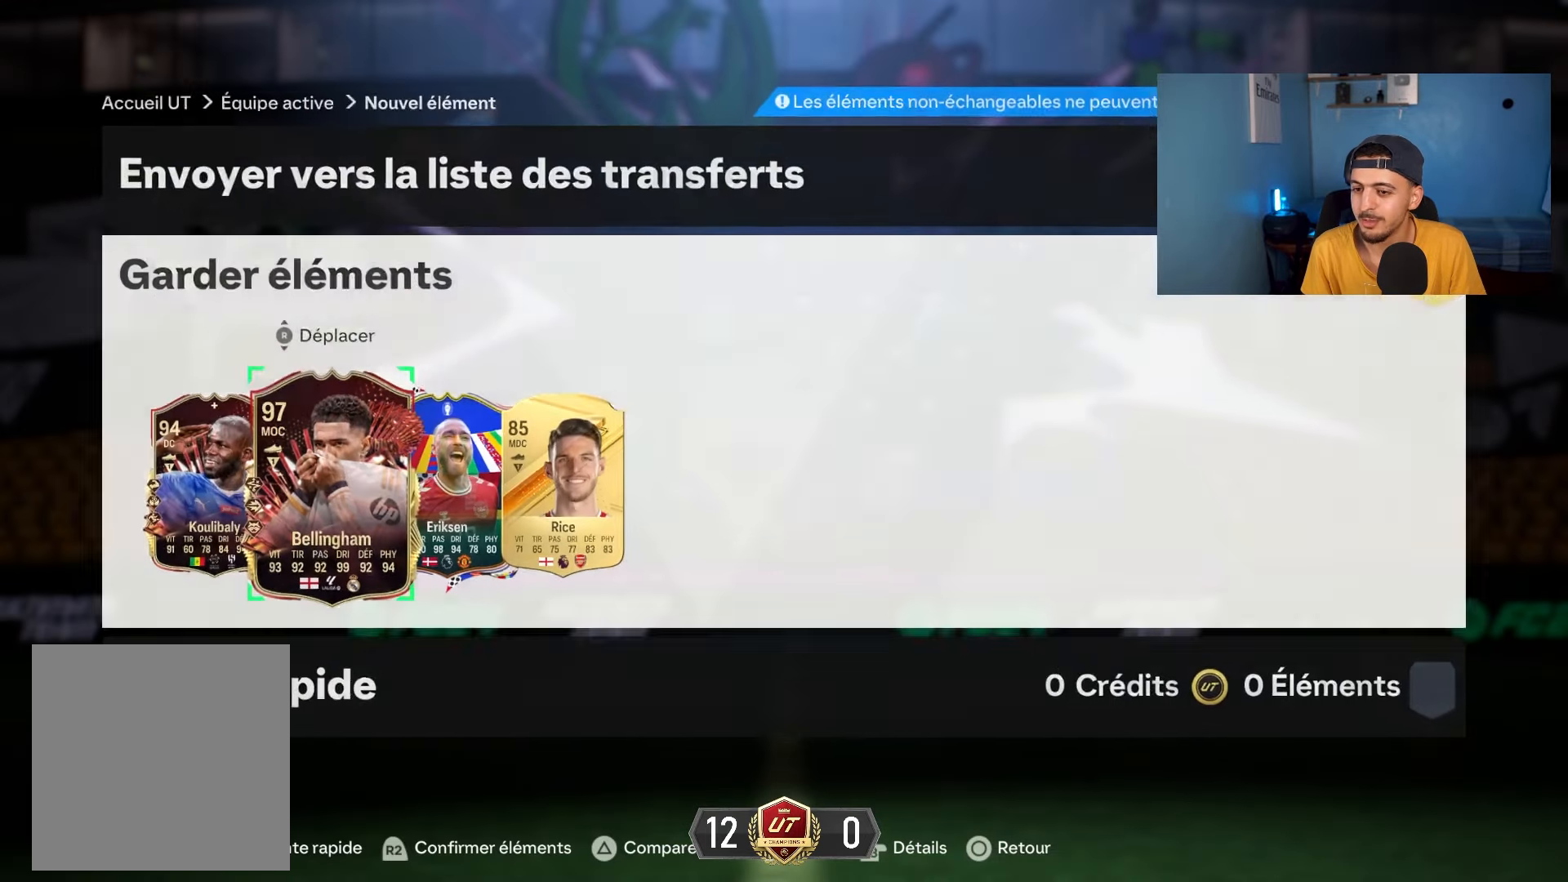
{"buttons": [], "left_stick": "center", "events": [[100, "left_stick", "left"], [233, "left_stick", "center"]]}
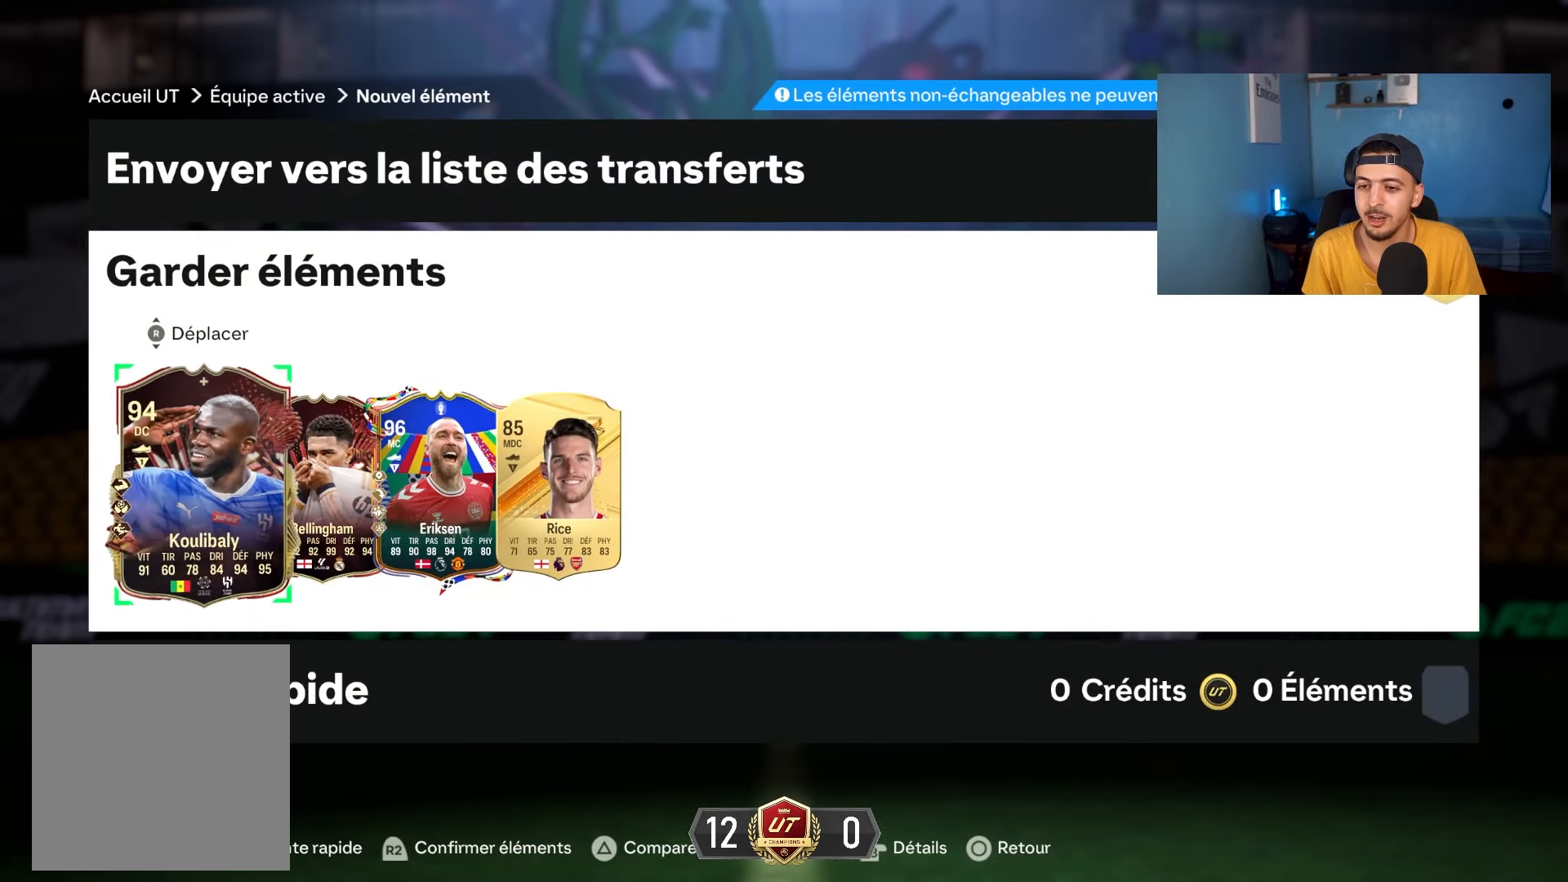
{"buttons": [], "left_stick": "center", "events": [[50, "R2", "down"], [183, "R2", "up"]]}
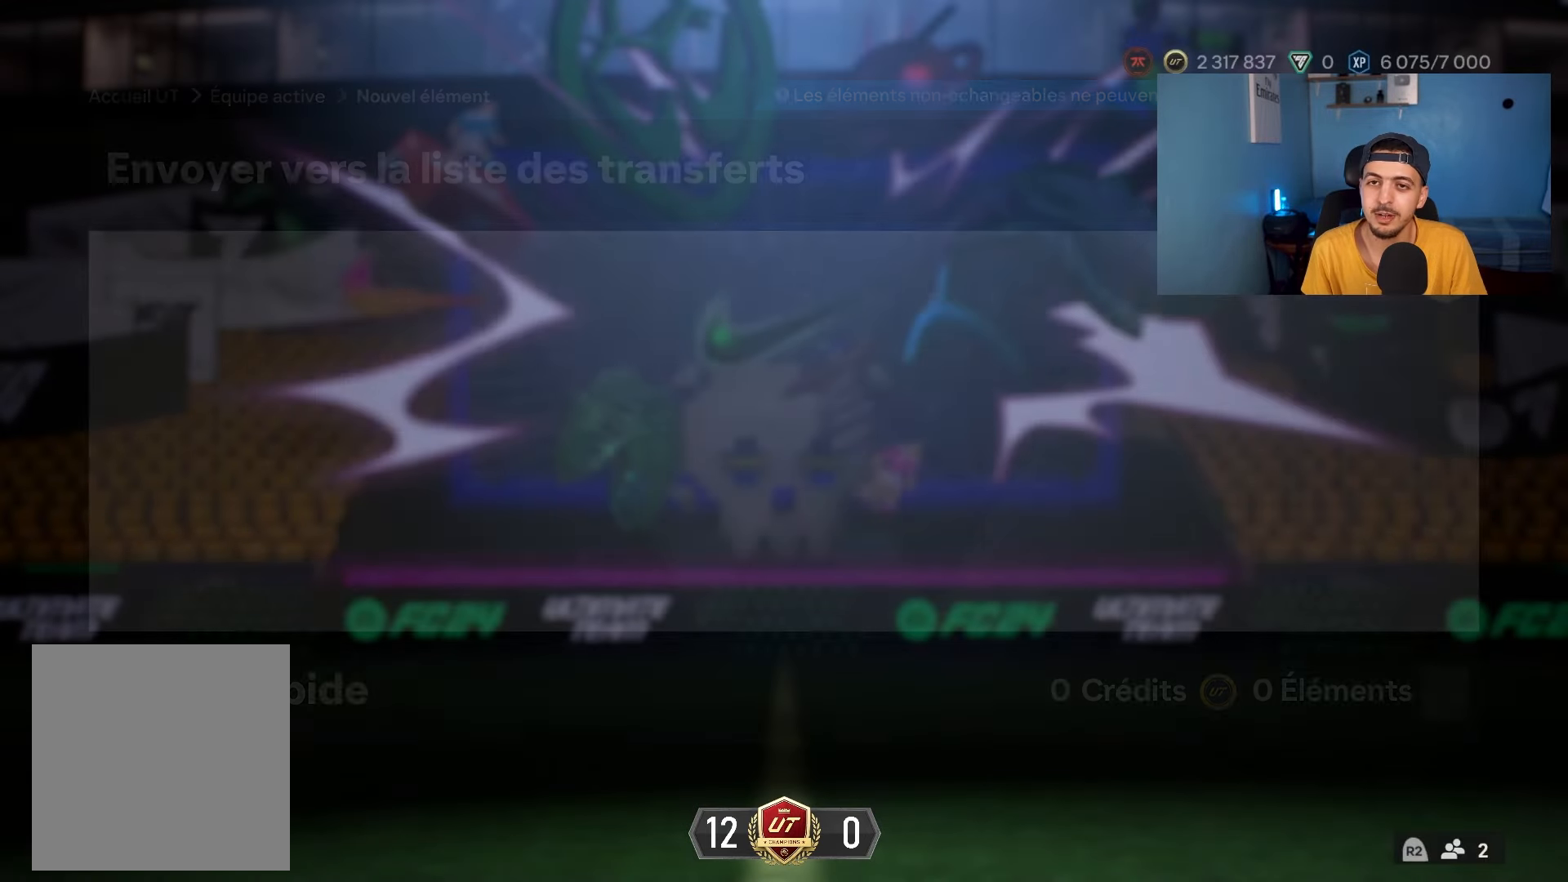
{"buttons": [], "left_stick": "center", "events": []}
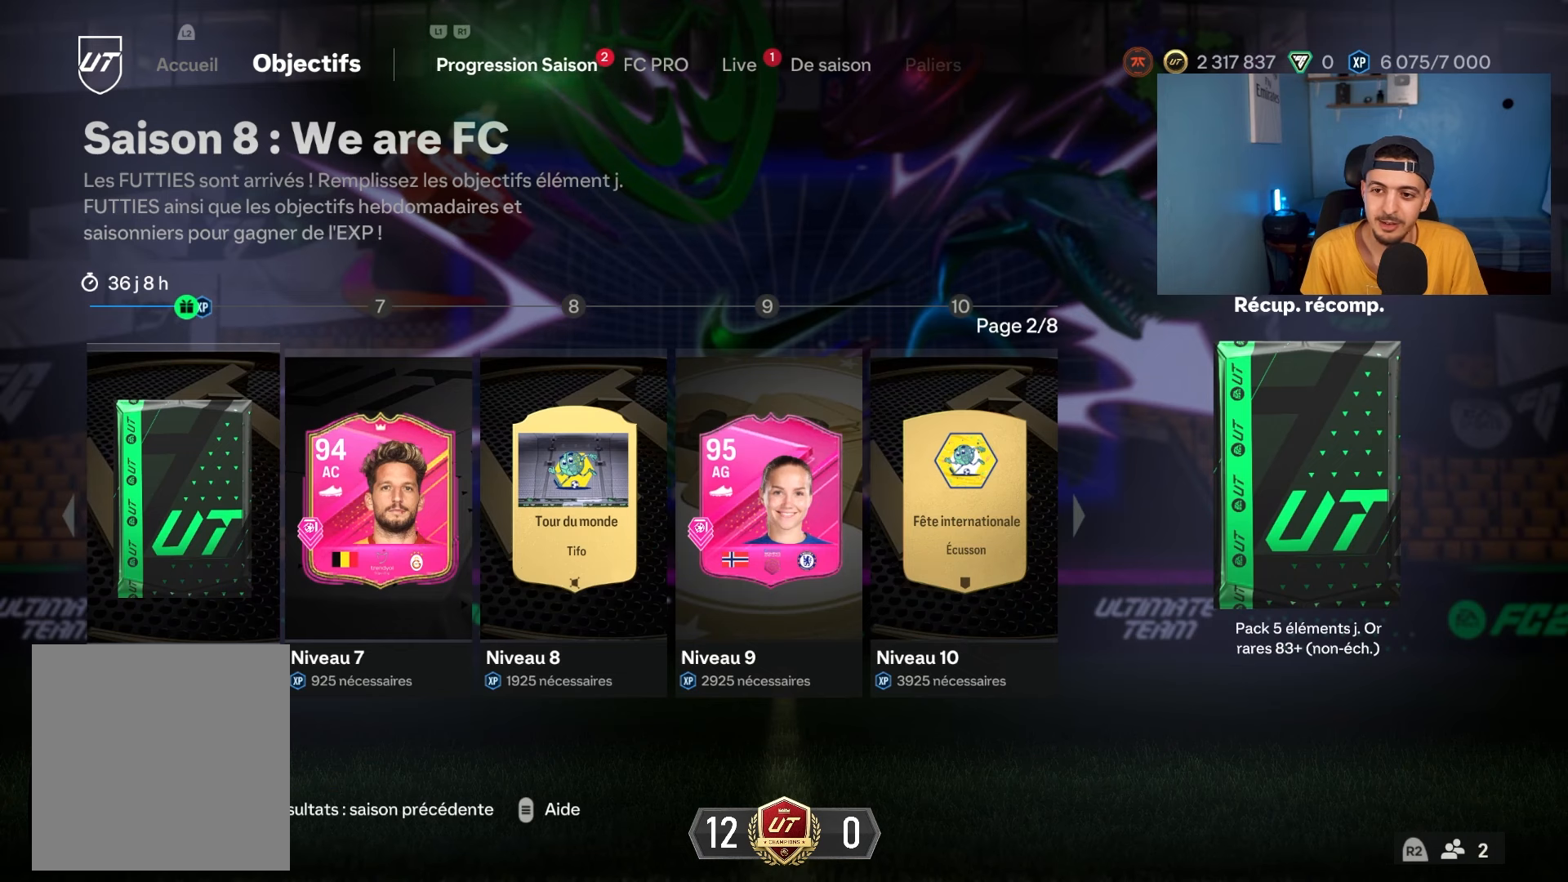
{"buttons": [], "left_stick": "center", "events": []}
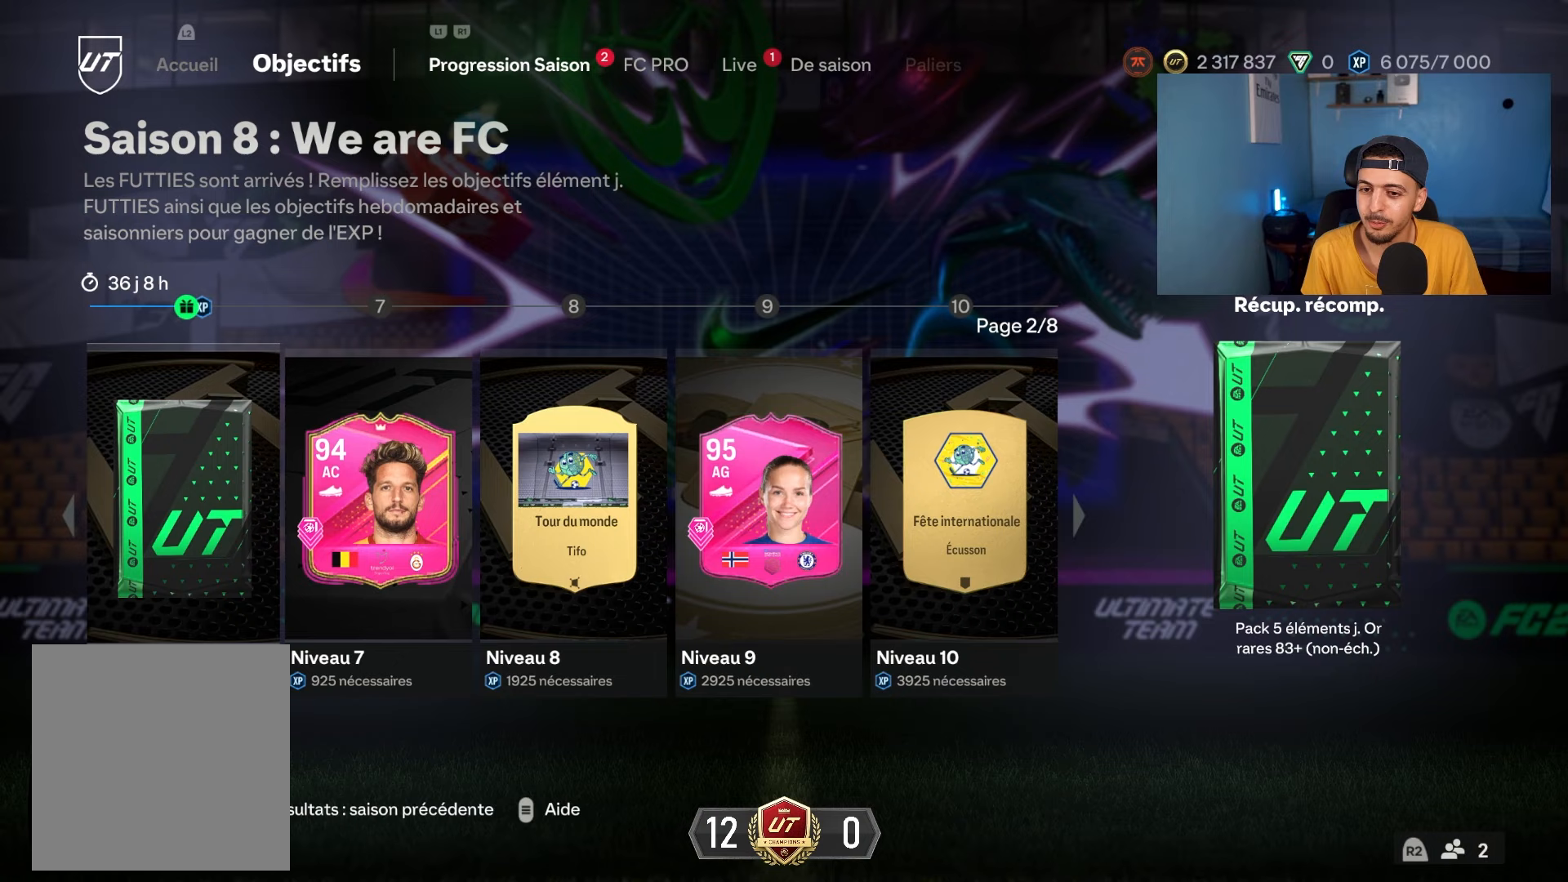
{"buttons": [], "left_stick": "center", "events": []}
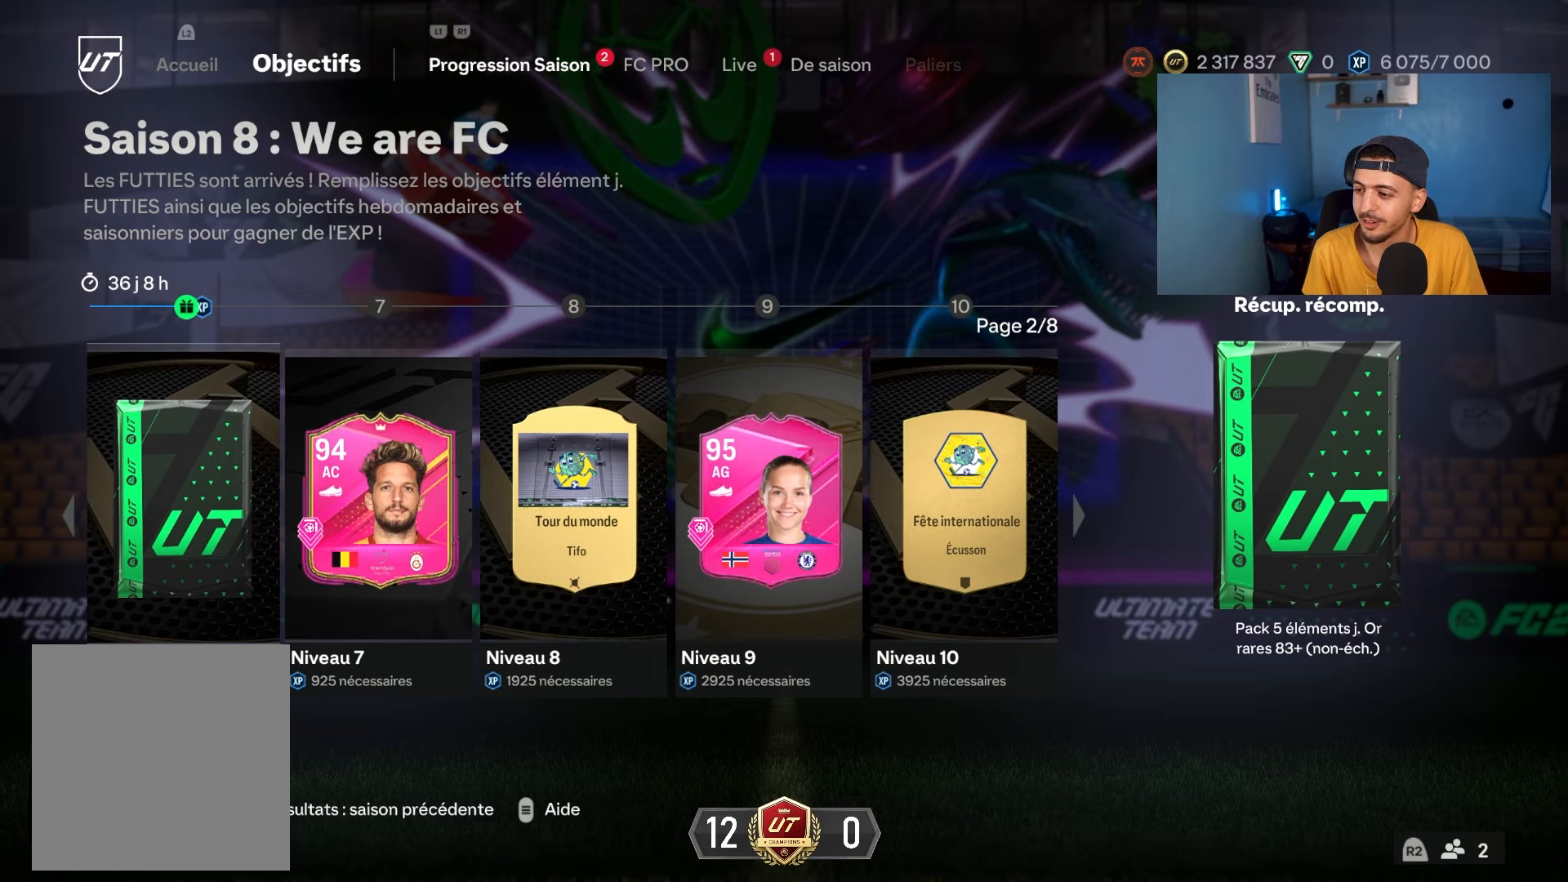
{"buttons": [], "left_stick": "center", "events": [[350, "left_stick", "left"], [433, "left_stick", "center"]]}
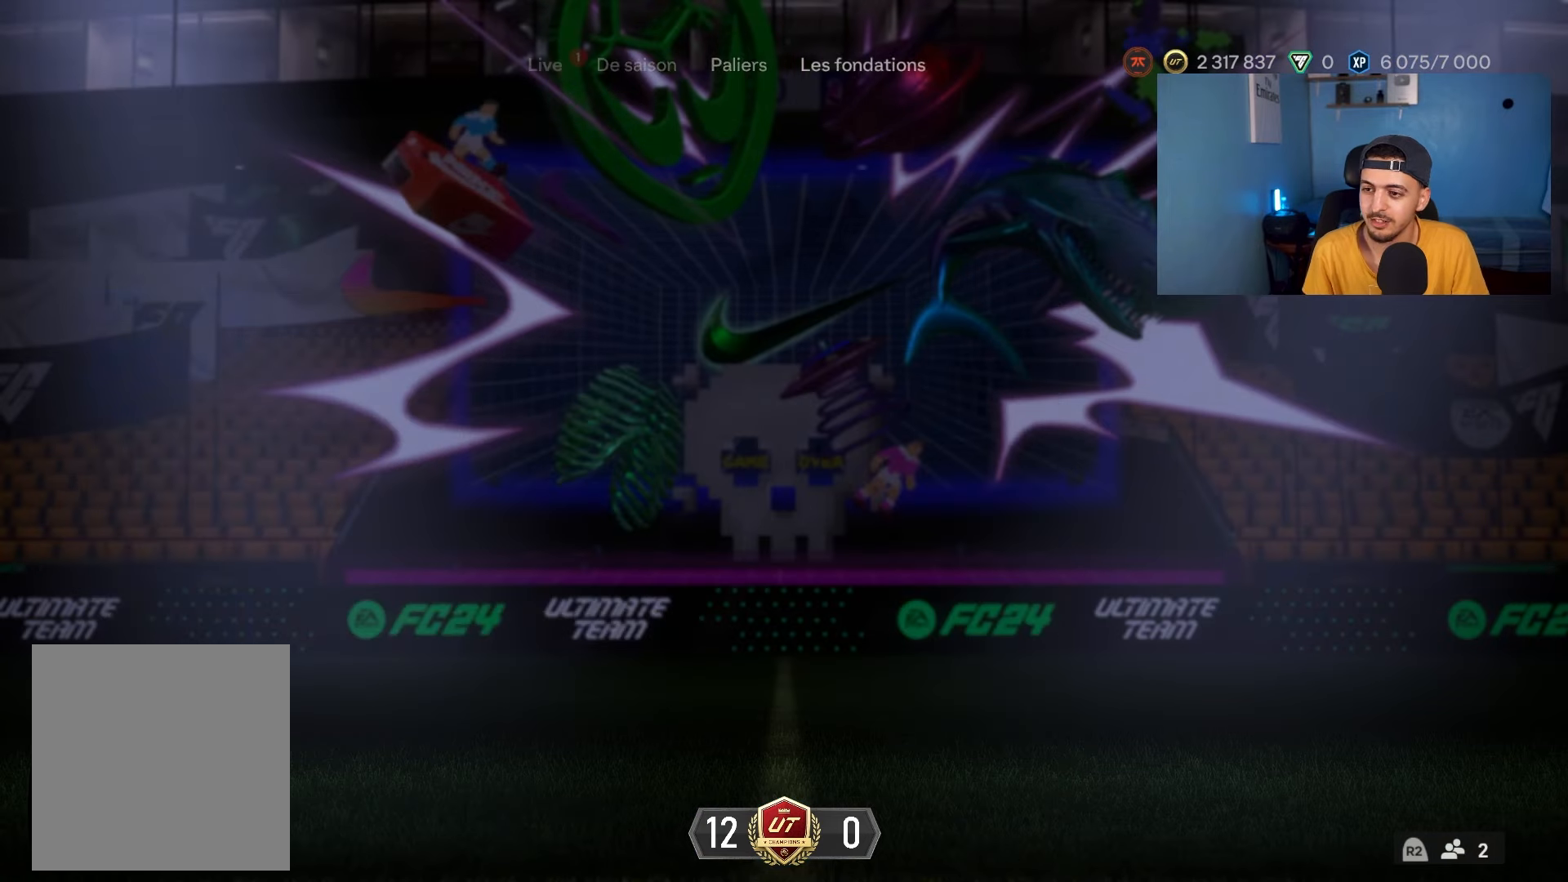
{"buttons": [], "left_stick": "center", "events": []}
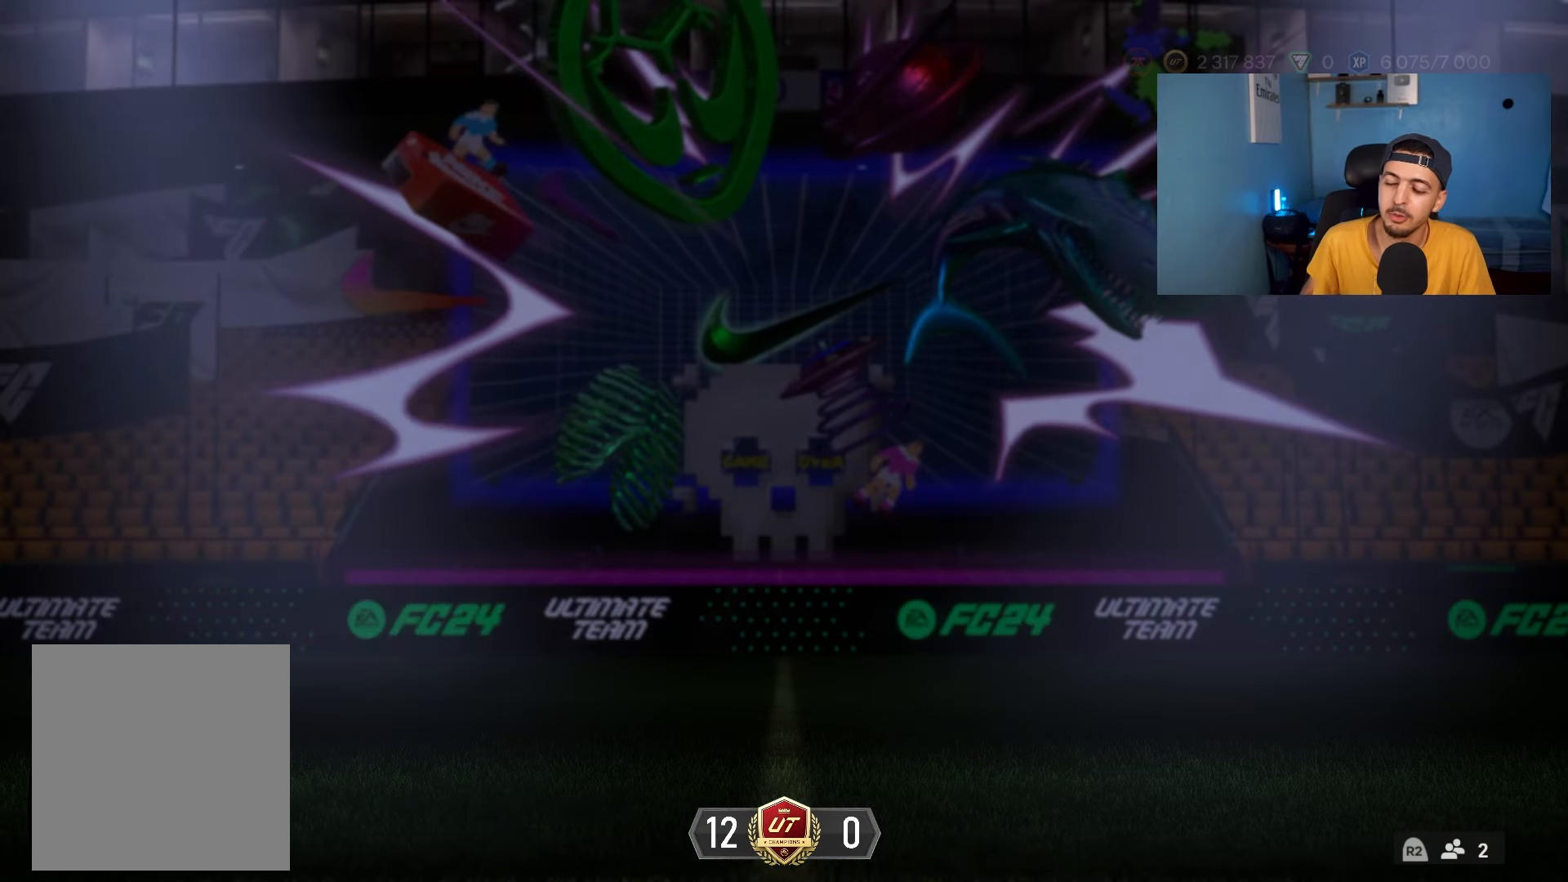
{"buttons": [], "left_stick": "center", "events": []}
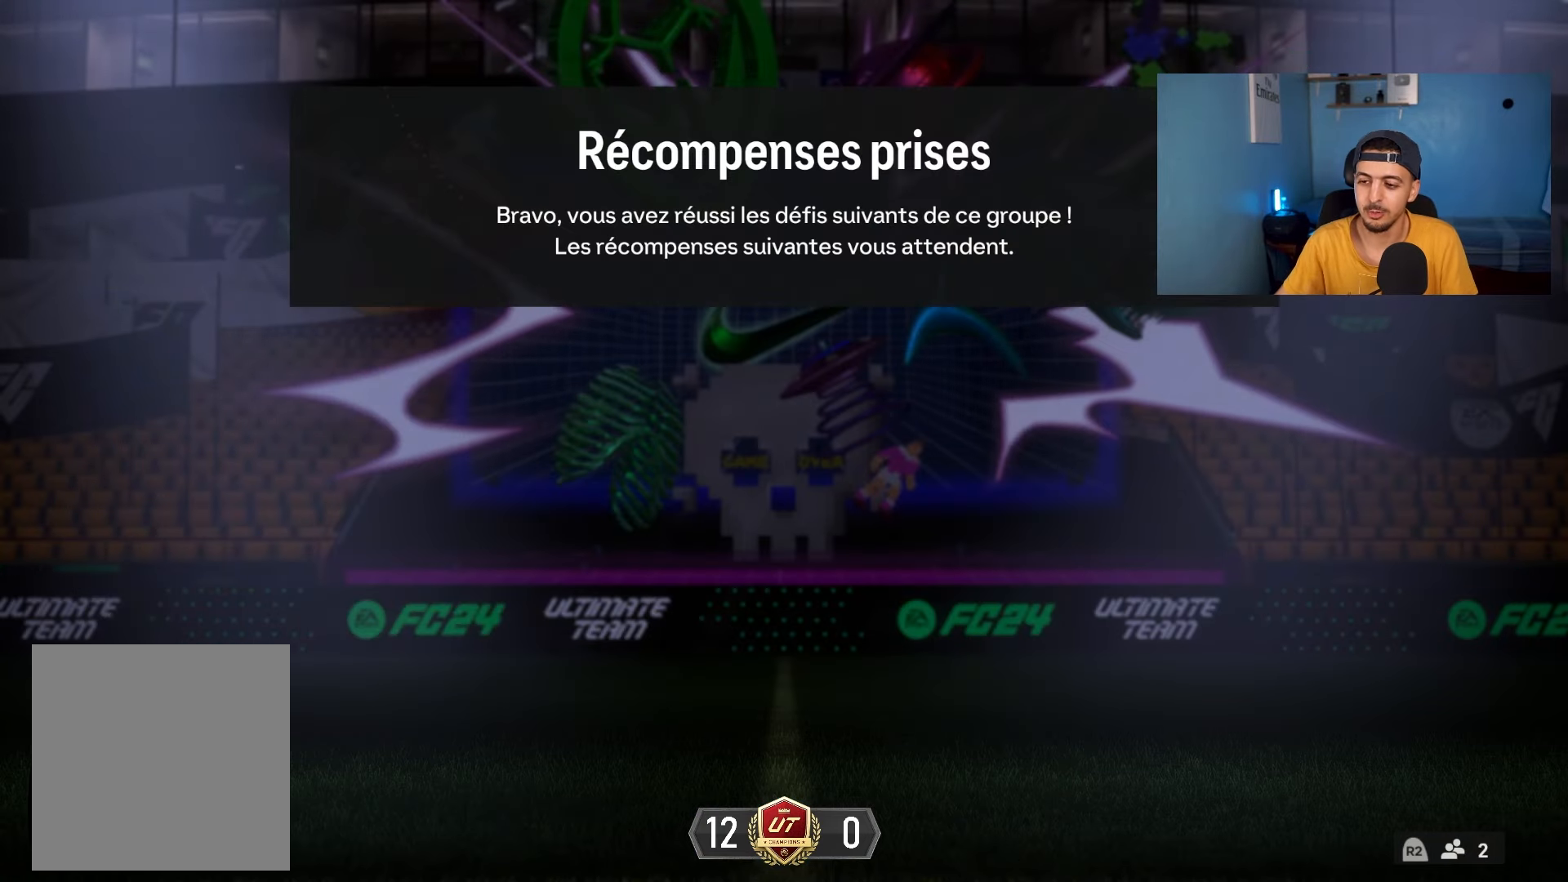
{"buttons": [], "left_stick": "center", "events": []}
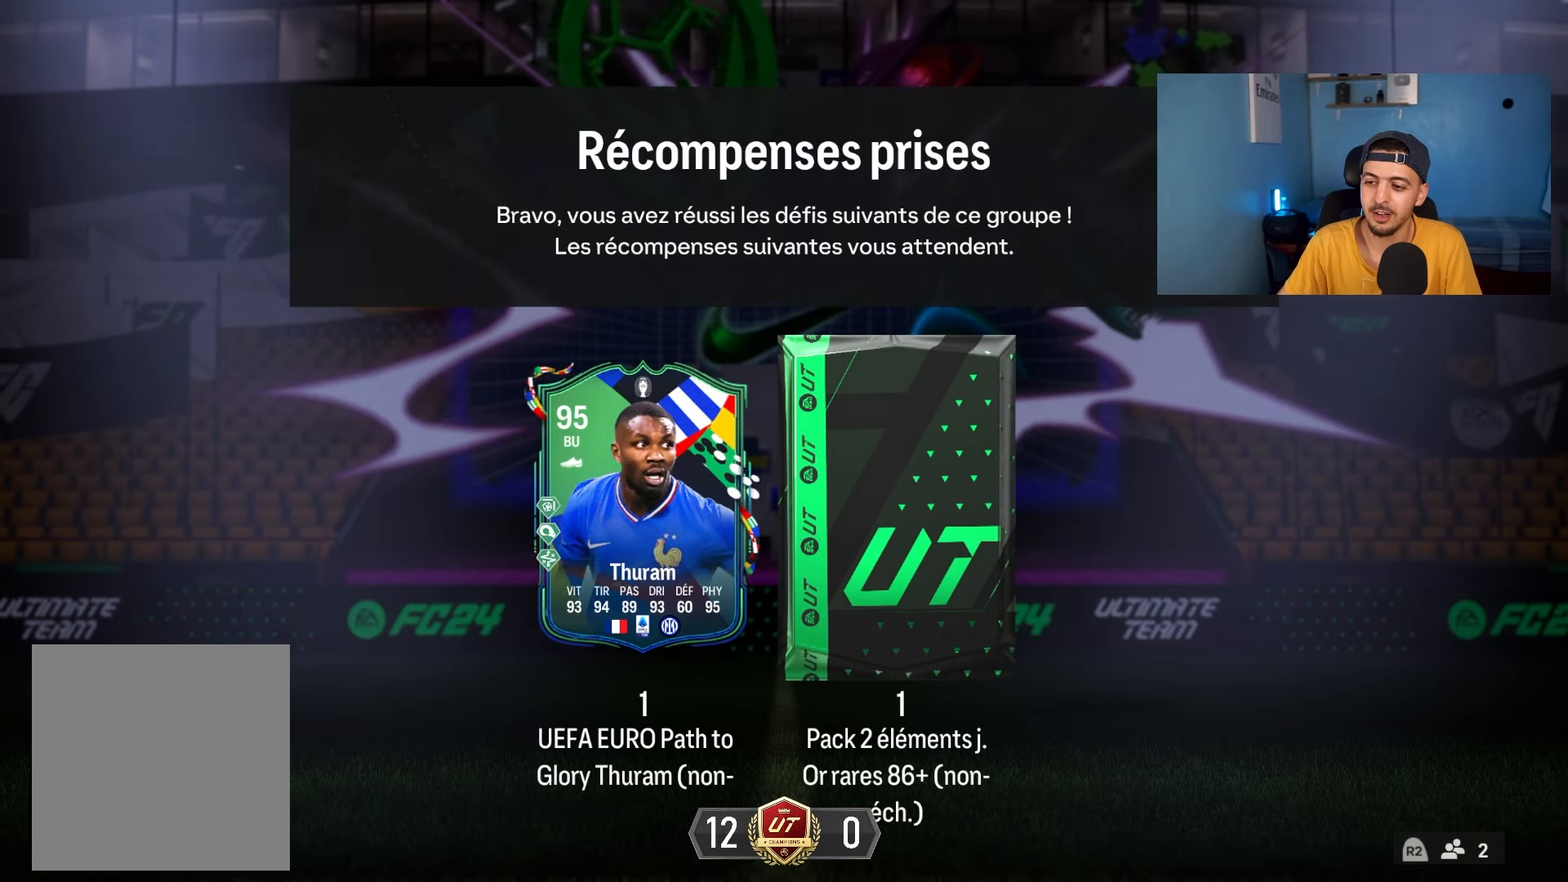
{"buttons": [], "left_stick": "center", "events": []}
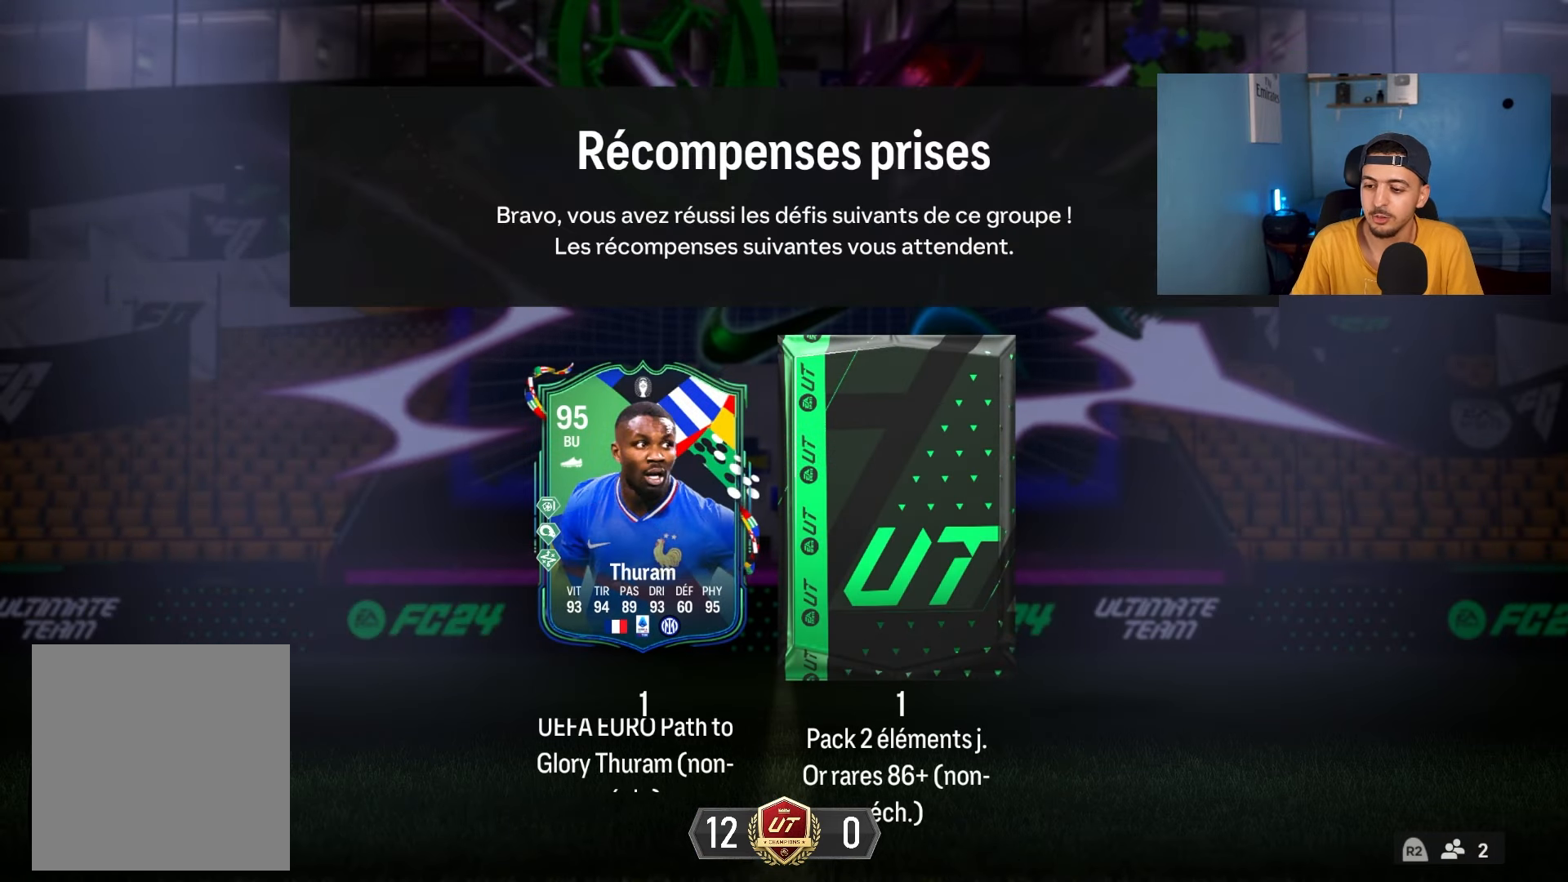
{"buttons": [], "left_stick": "center", "events": []}
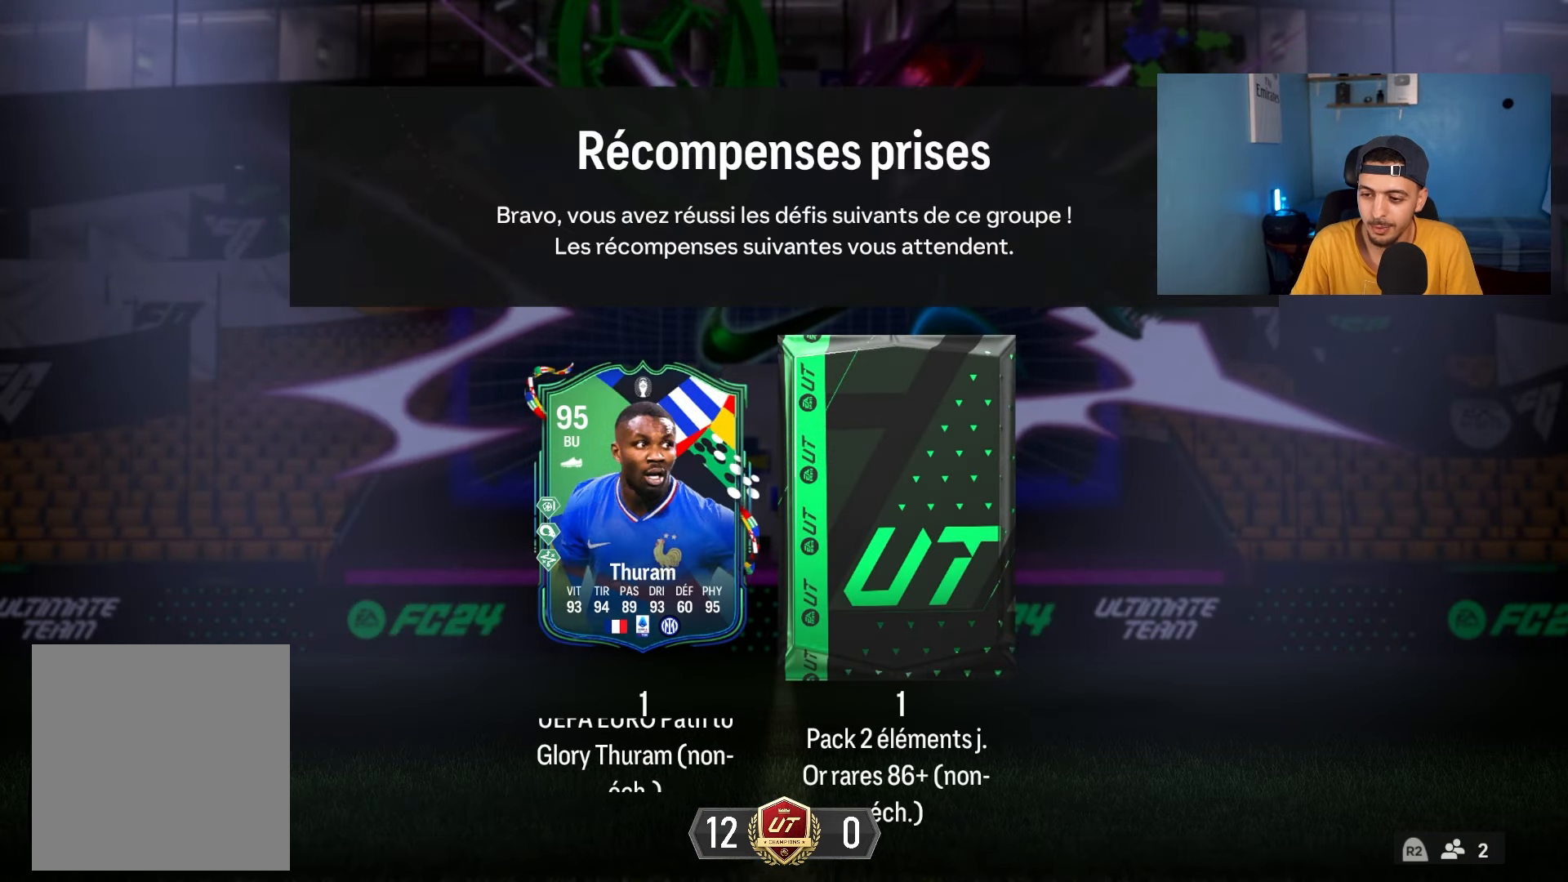
{"buttons": [], "left_stick": "center", "events": []}
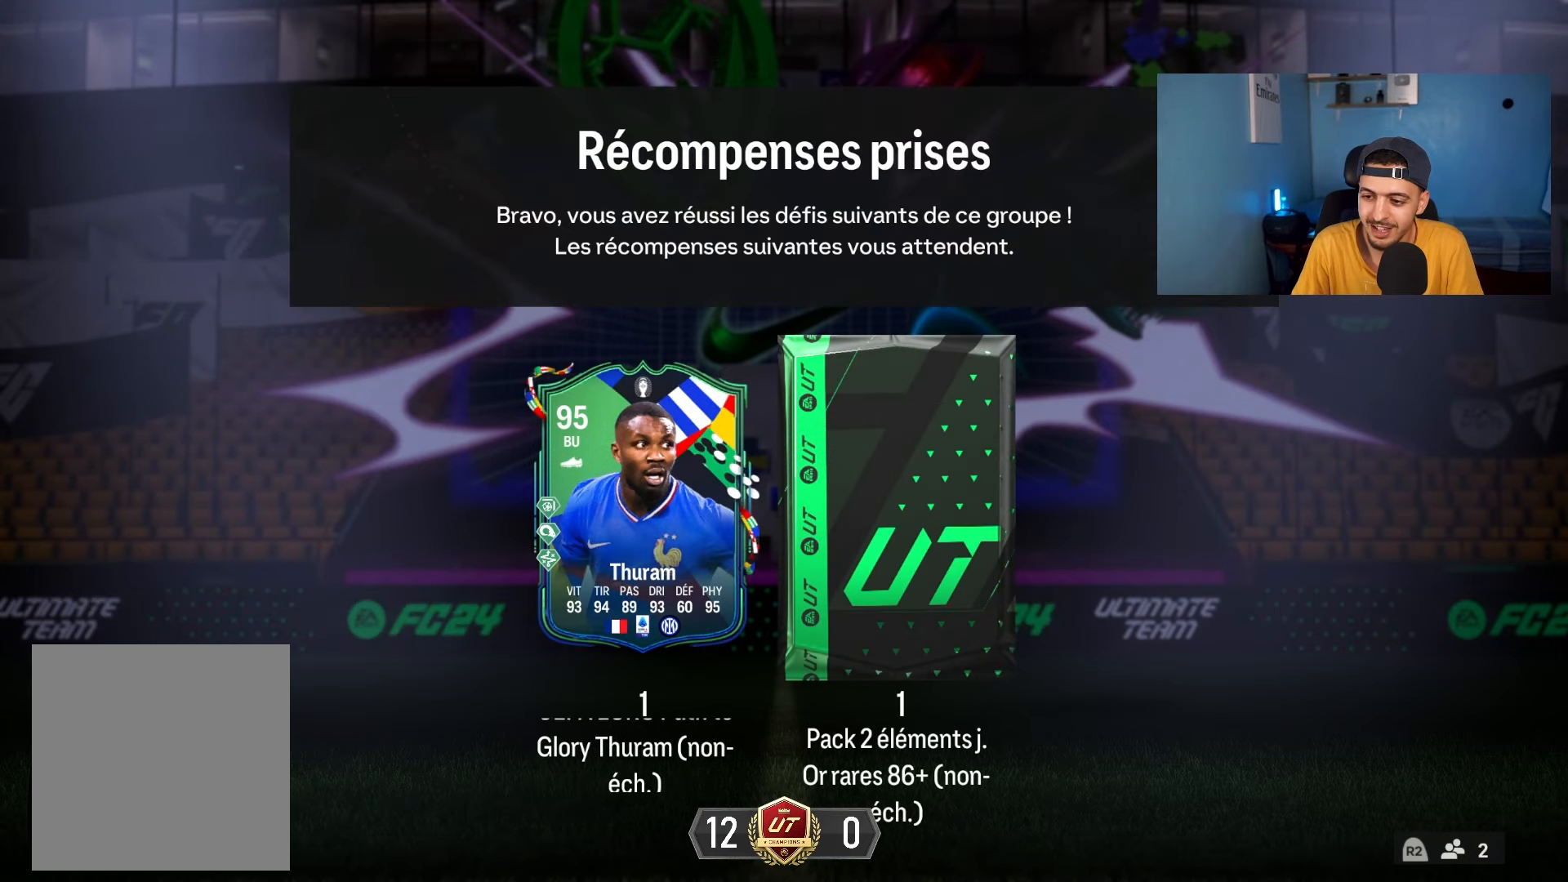
{"buttons": [], "left_stick": "center", "events": [[217, "CROSS", "down"], [400, "CROSS", "up"]]}
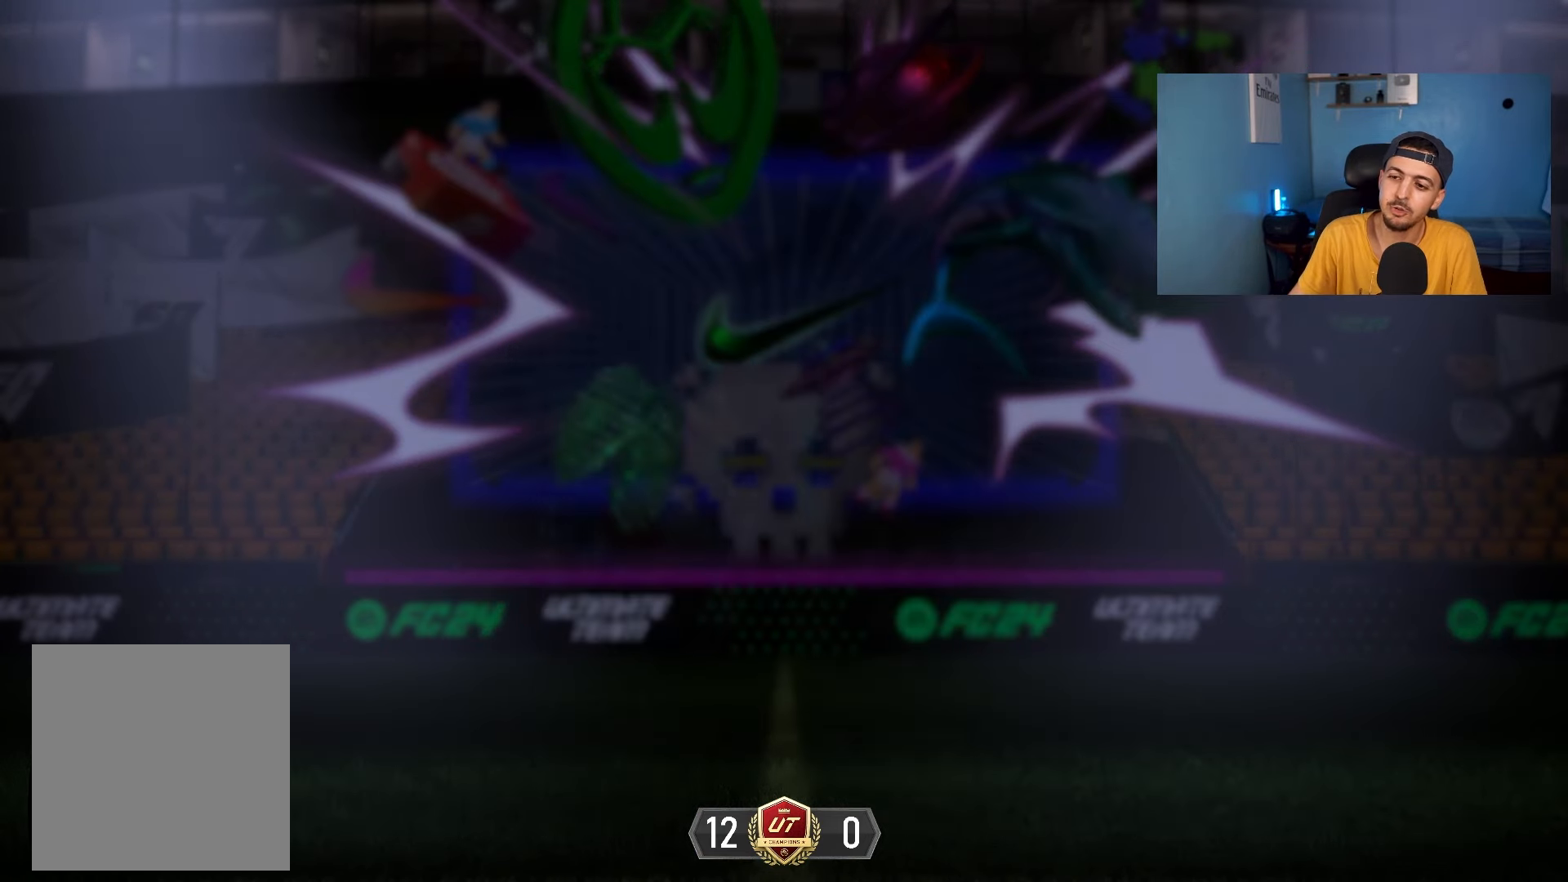
{"buttons": [], "left_stick": "center", "events": []}